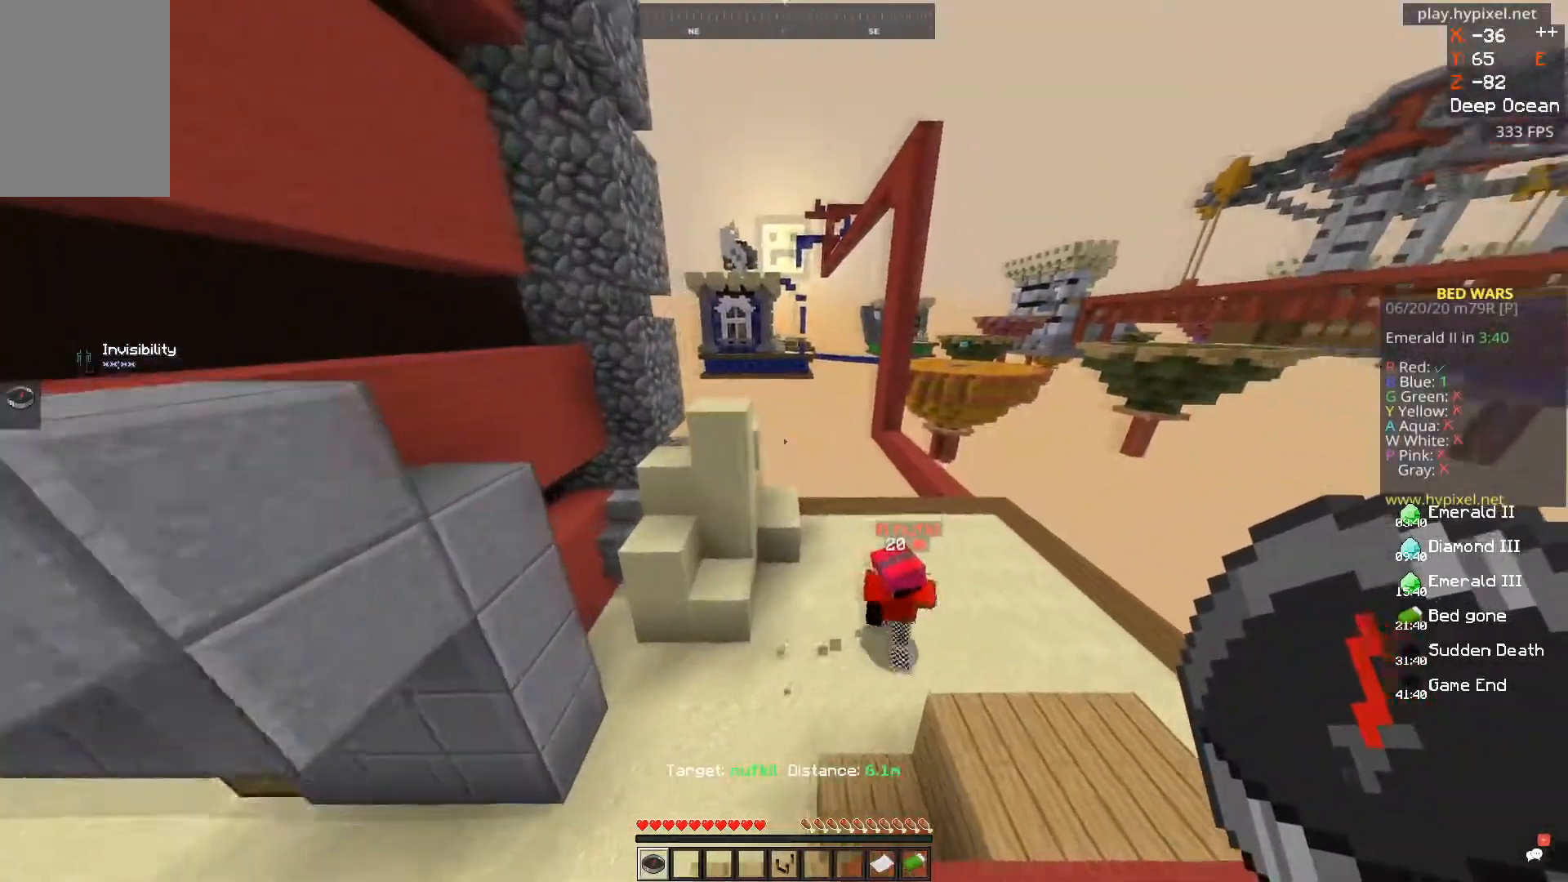
Gameplay with keyboard and mouse; each line is a JSON object with the keys and mouse buttons held at the frame after it. "events" lists presses ("down") and releases ("up") of "a", "d", "s", "space", "w", "mouse_left" and "mouse_right" between this image and that frame as [ms after this image, input, new state], when the widget could be followed in between. "mouse_left", "mouse_right" = the "left", "right" buttons of the "mouse" list. No other keys are recorded. Fast repeated clicks can show as one long hold. Mouse movement is not recorded.
{"keys": ["d", "w"], "mouse": [], "events": []}
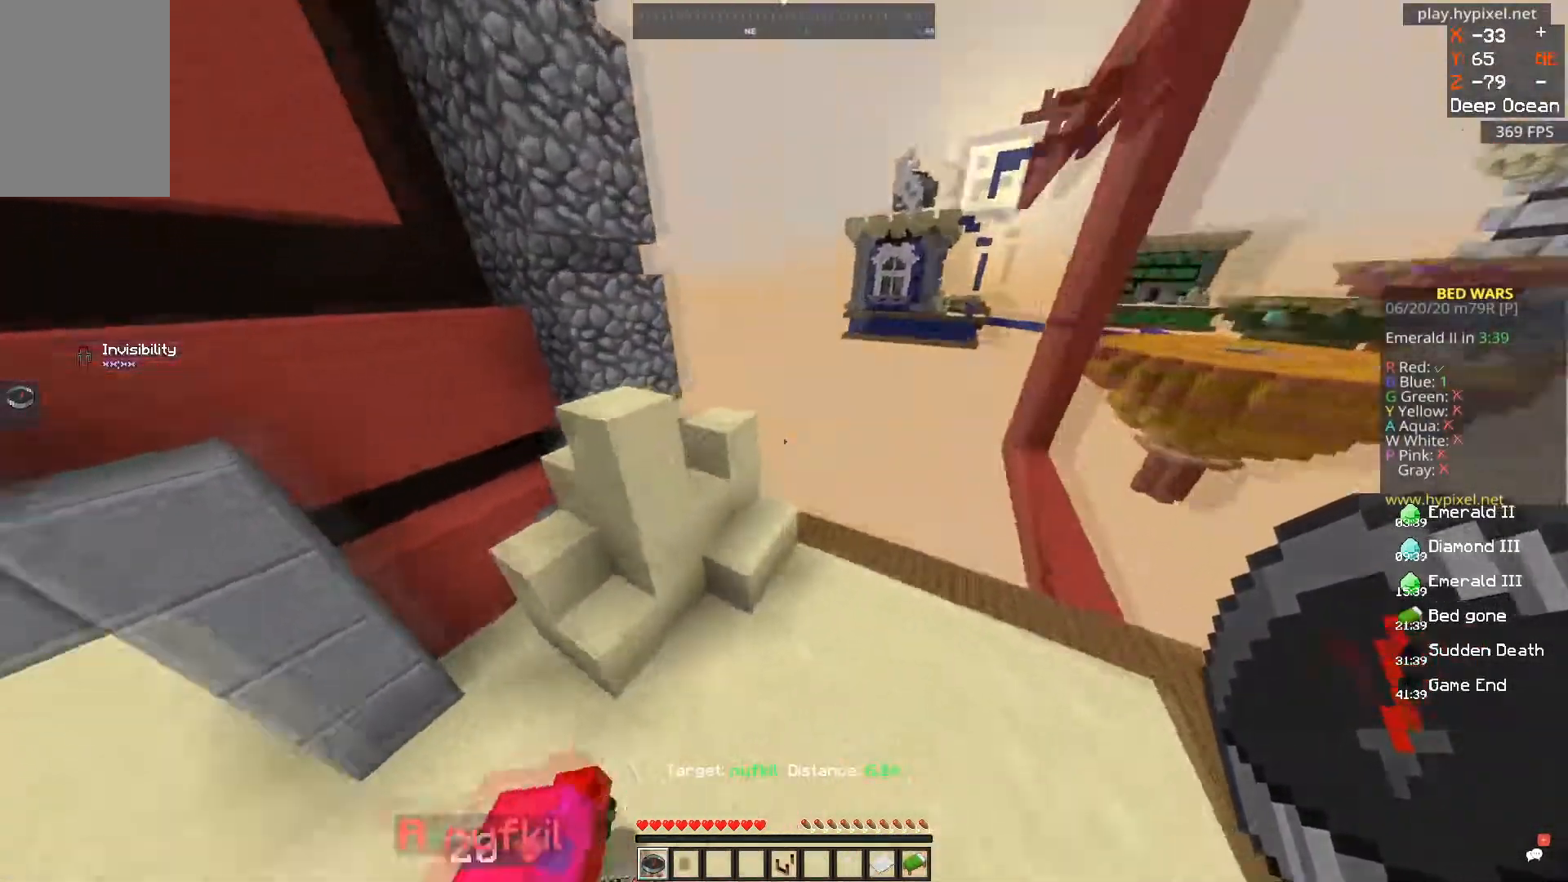
{"keys": ["a", "s"], "mouse": [], "events": [[133, "d", "up"], [133, "w", "up"], [400, "a", "down"], [400, "s", "down"]]}
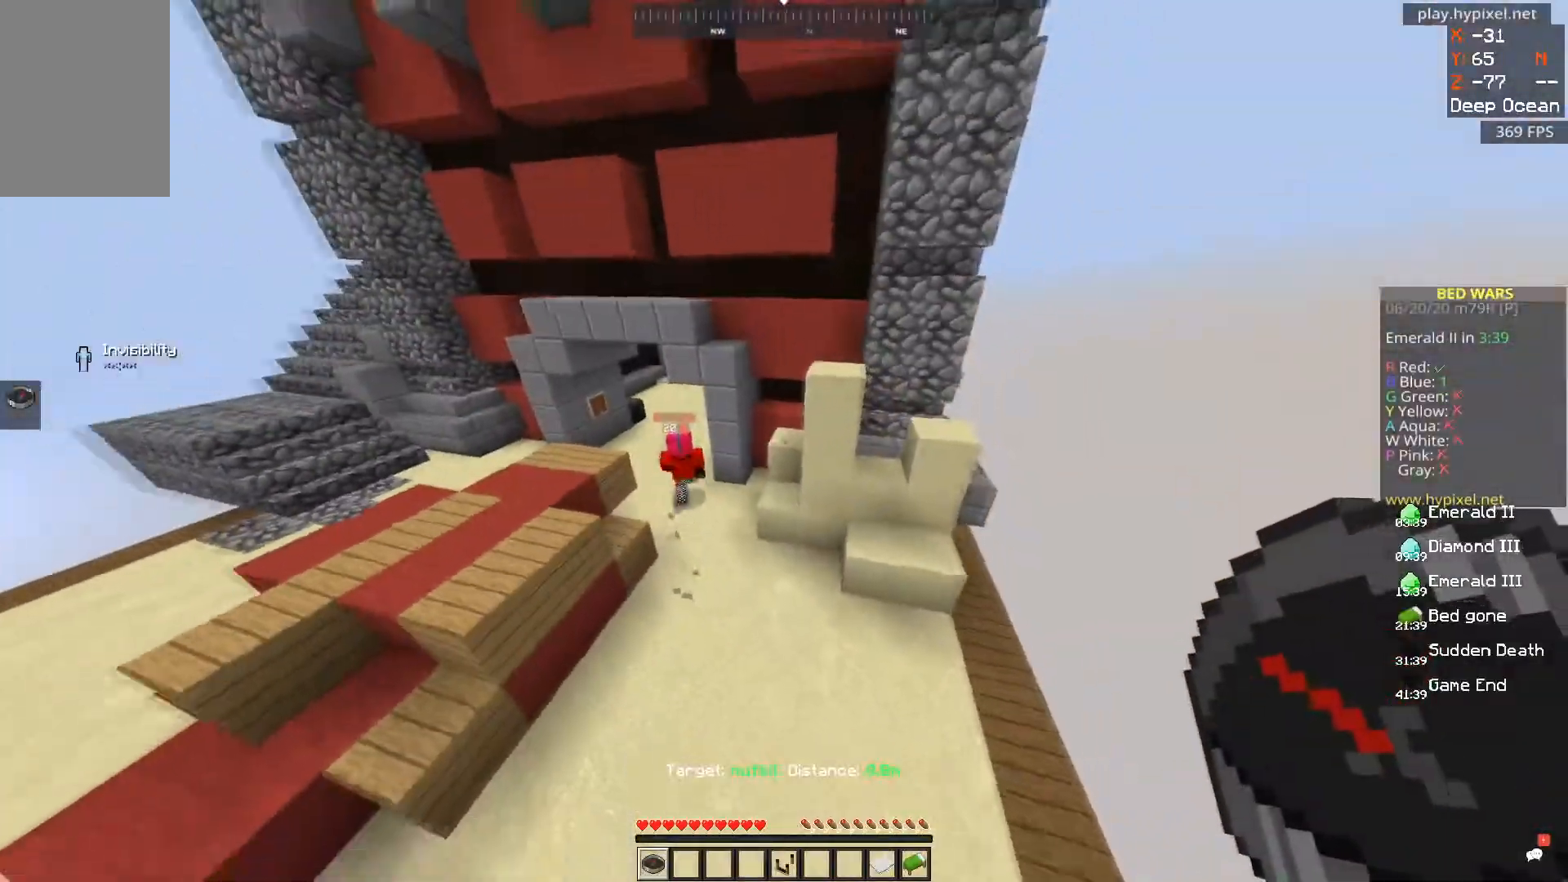
{"keys": [], "mouse": ["left"], "events": [[67, "s", "up"], [100, "w", "down"], [334, "a", "up"], [451, "mouse_left", "down"], [484, "w", "up"]]}
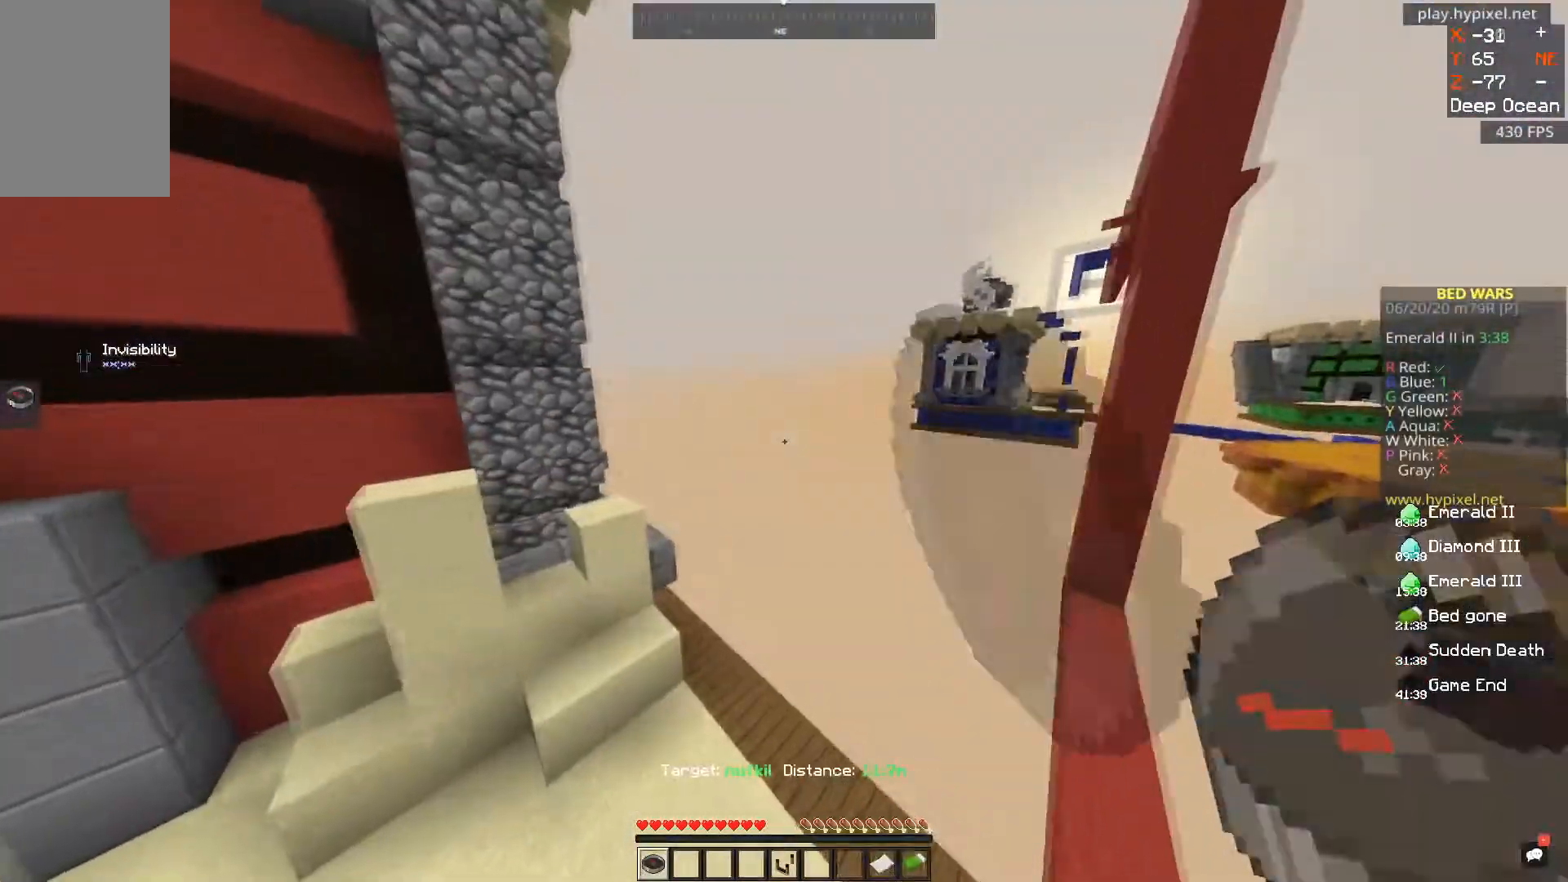
{"keys": ["s"], "mouse": [], "events": [[100, "mouse_left", "up"], [166, "d", "down"], [350, "s", "down"], [467, "d", "up"]]}
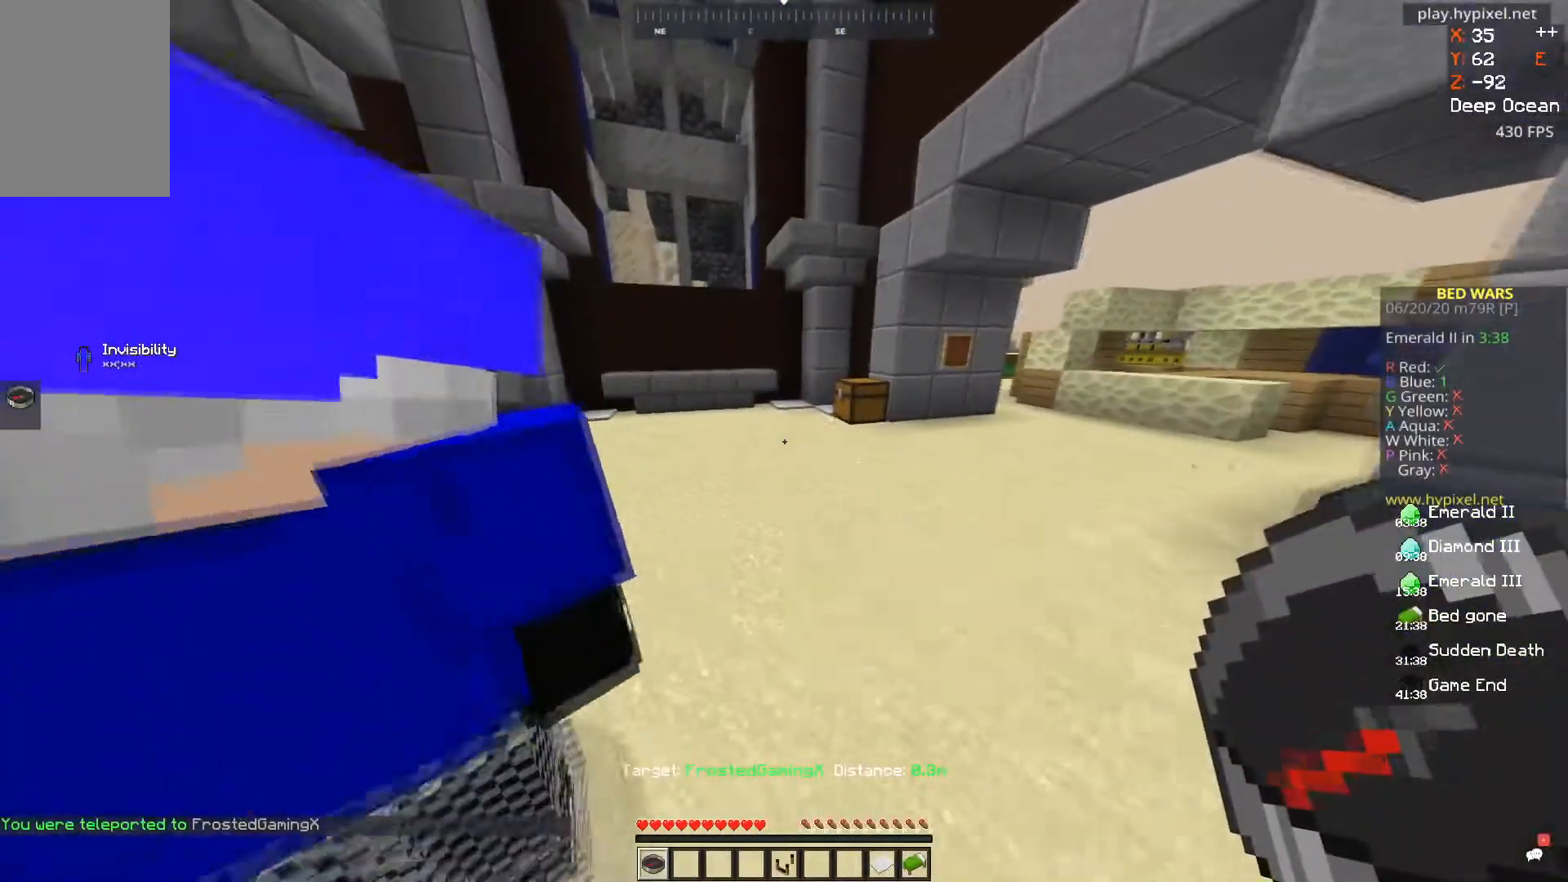
{"keys": ["d"], "mouse": [], "events": [[150, "space", "down"], [250, "s", "up"], [351, "d", "down"], [467, "space", "up"]]}
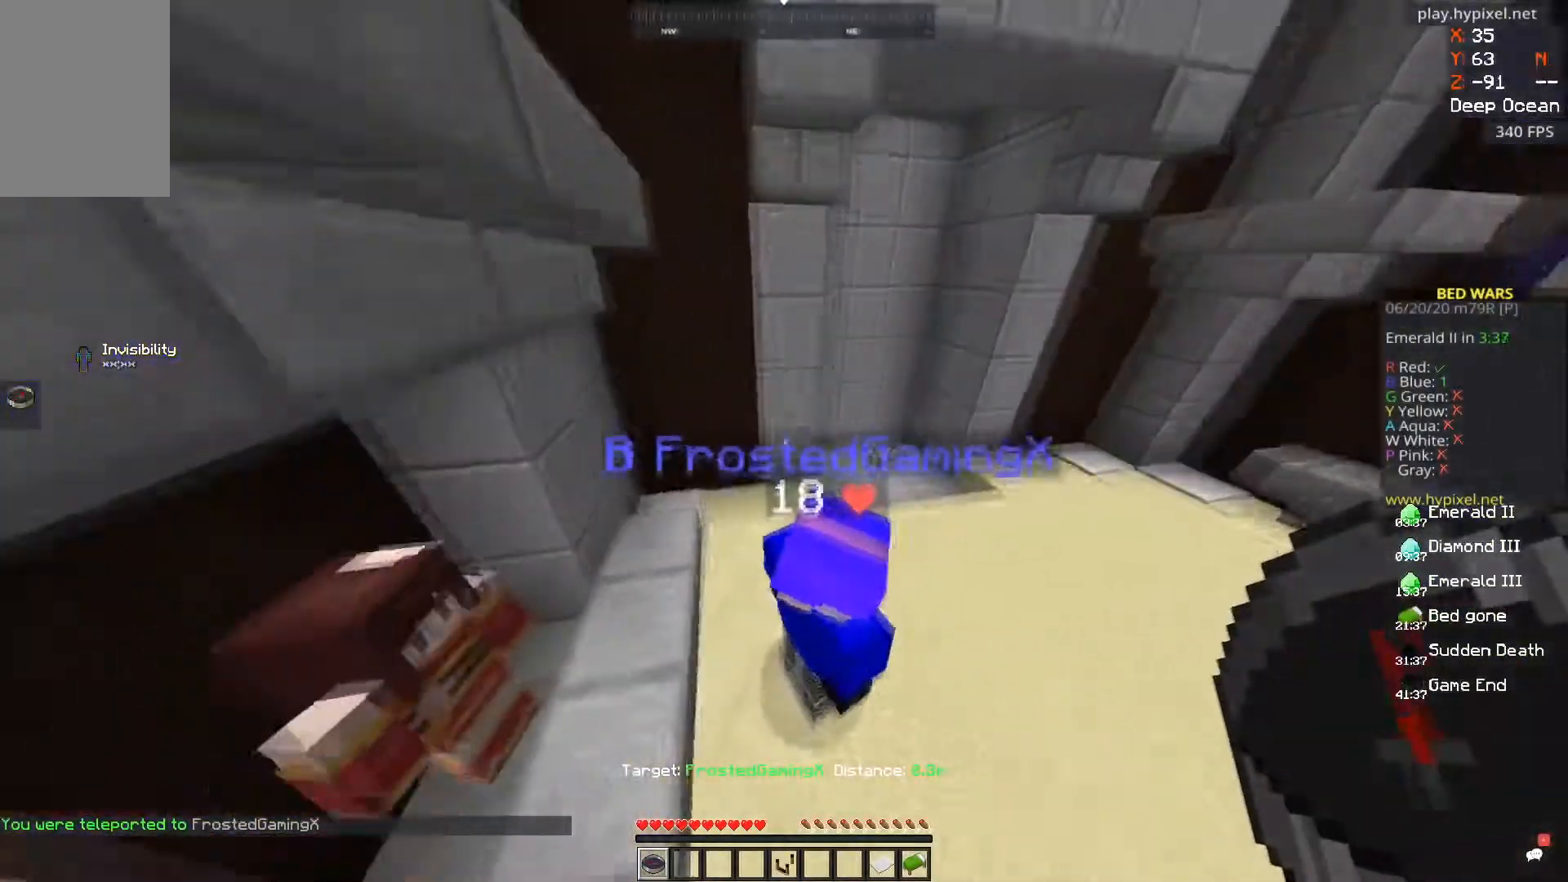
{"keys": [], "mouse": [], "events": [[433, "d", "up"]]}
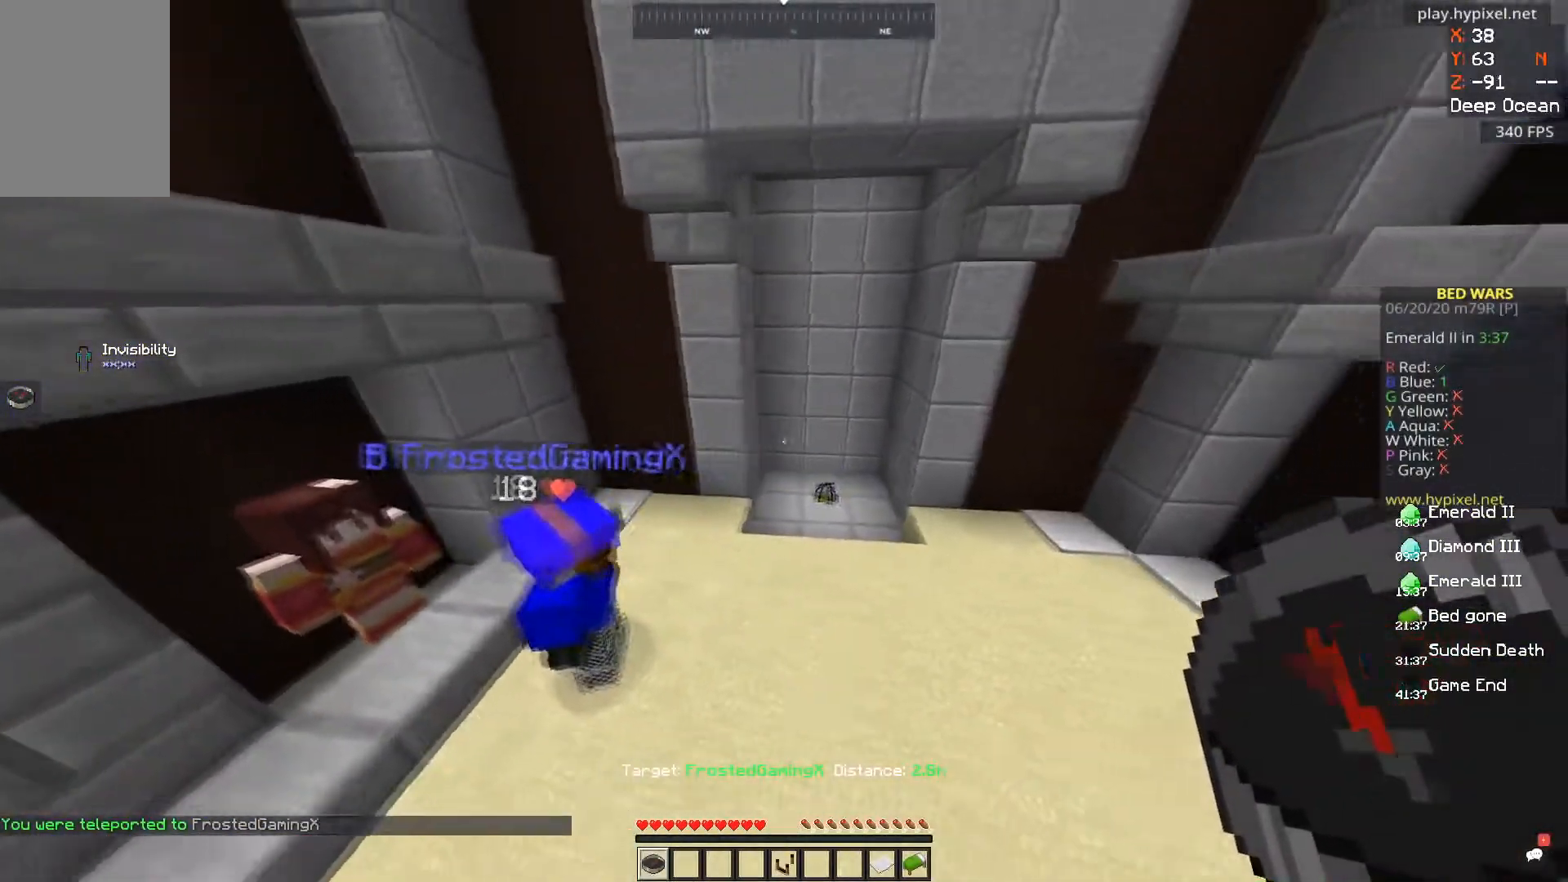
{"keys": [], "mouse": [], "events": [[200, "s", "down"], [434, "s", "up"]]}
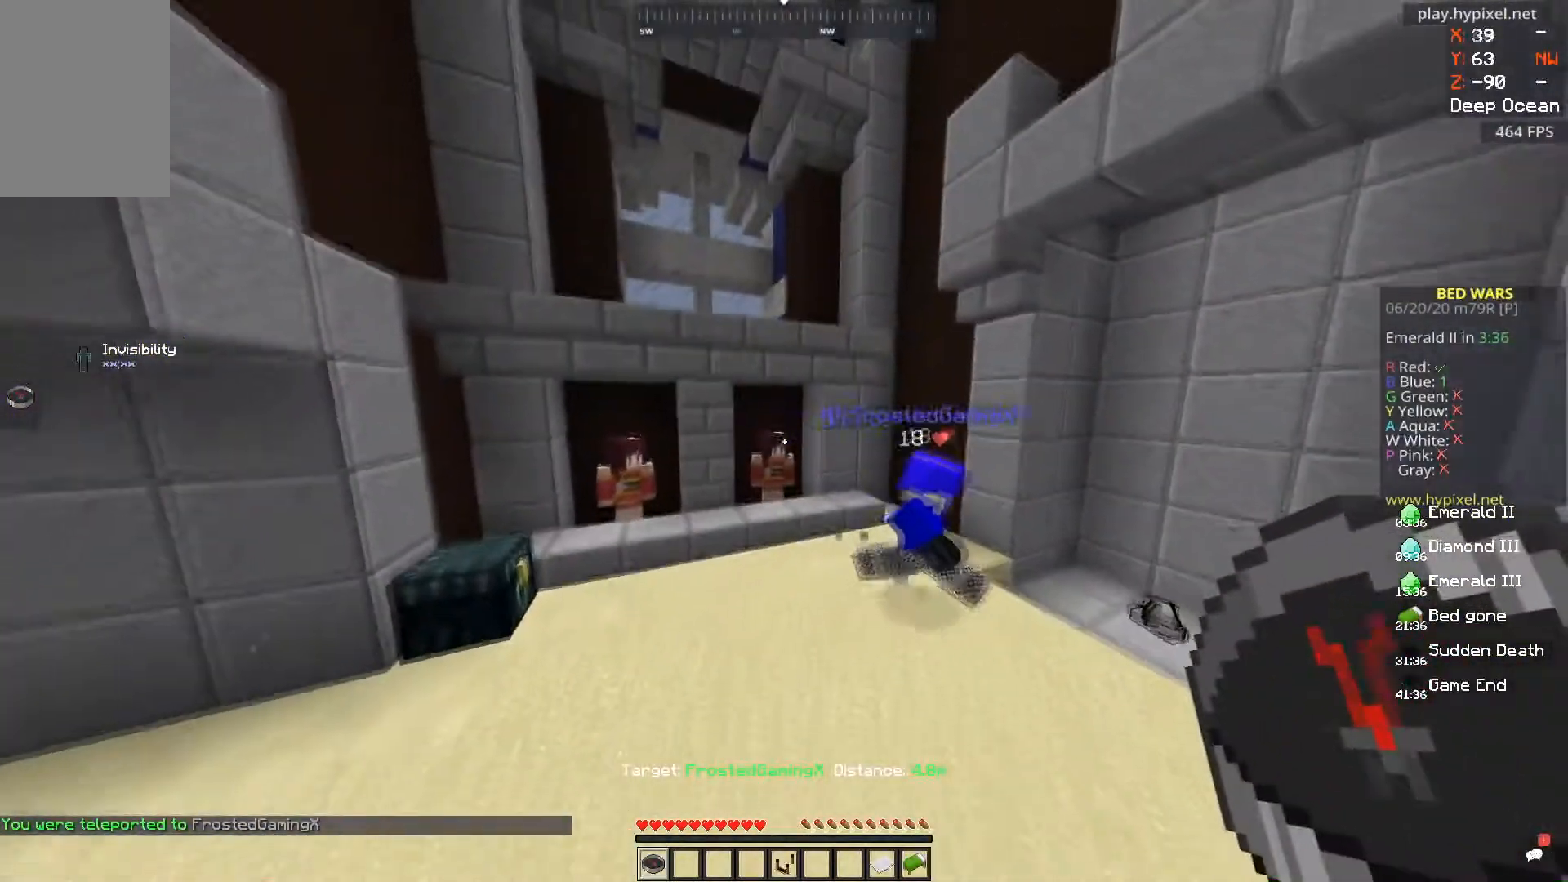
{"keys": ["a"], "mouse": [], "events": [[450, "a", "down"]]}
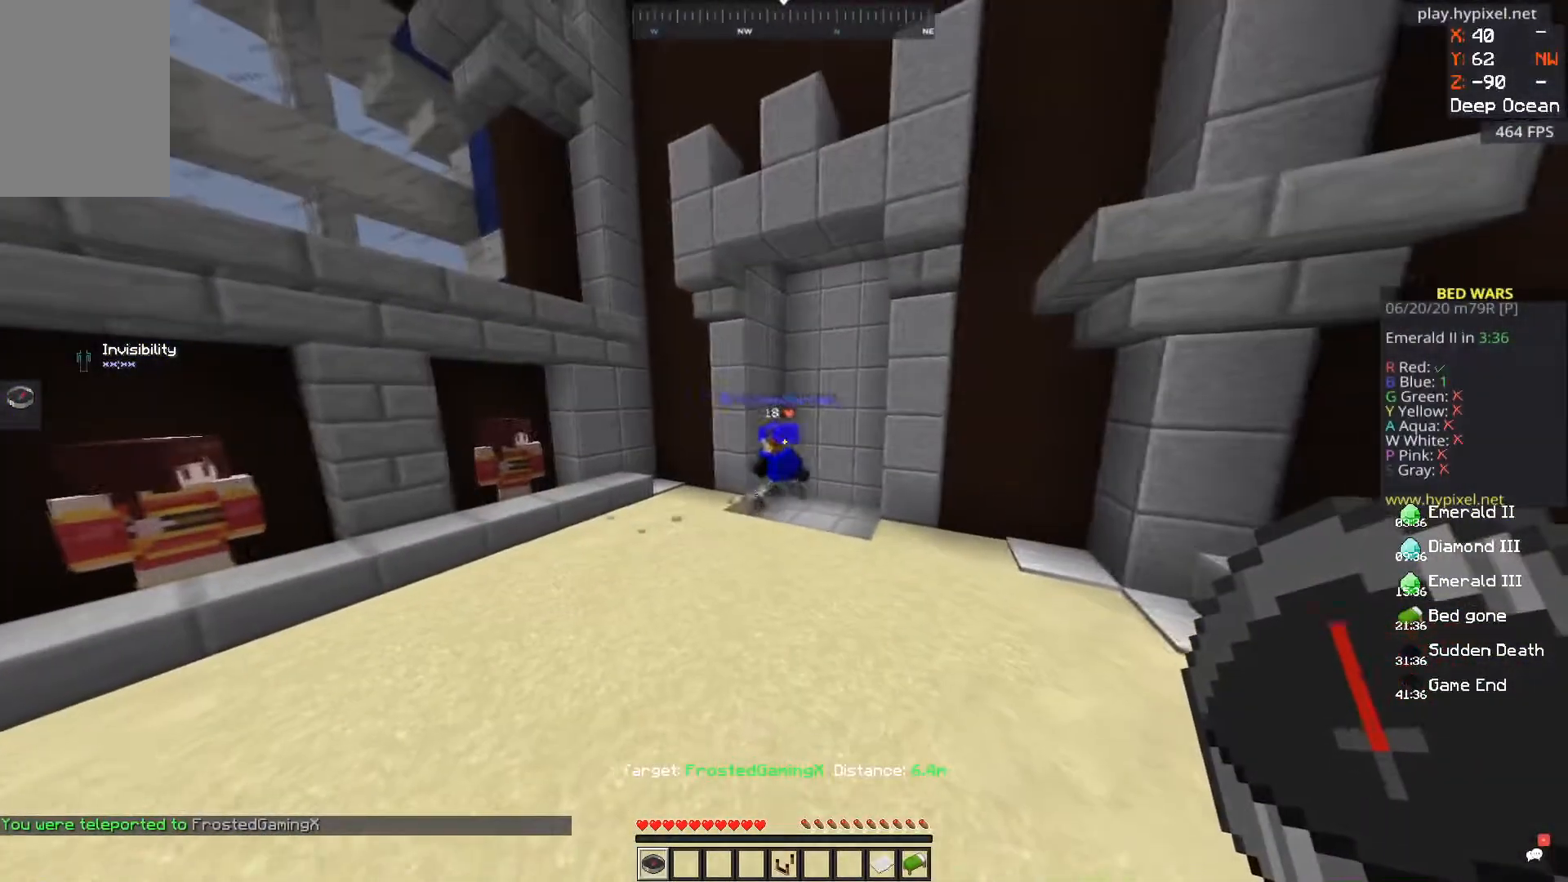
{"keys": ["s"], "mouse": [], "events": [[467, "a", "up"], [501, "s", "down"]]}
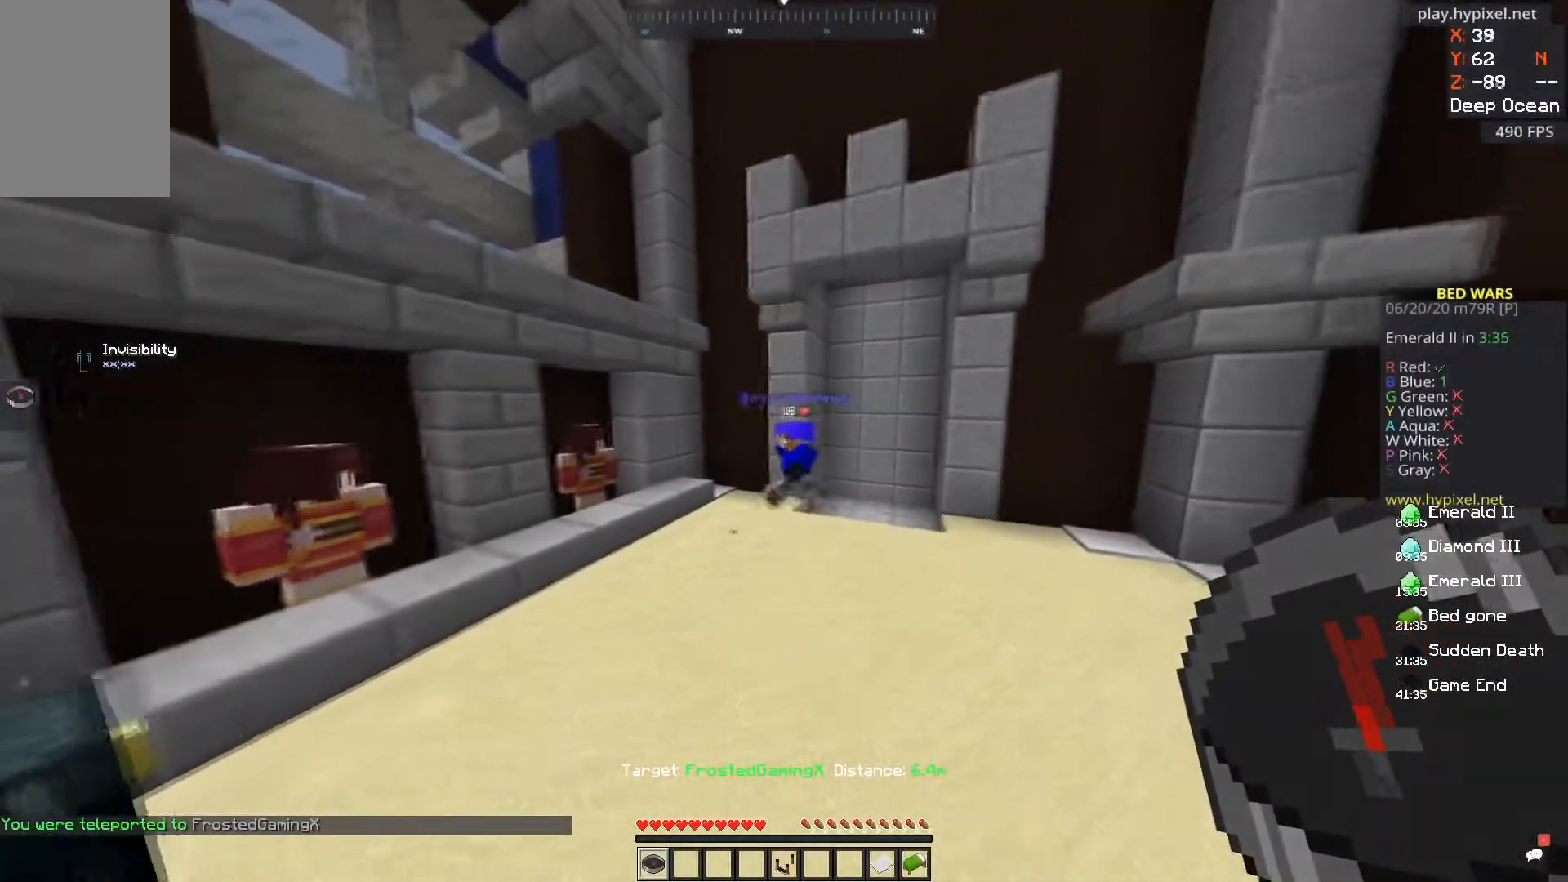
{"keys": [], "mouse": [], "events": [[383, "s", "up"]]}
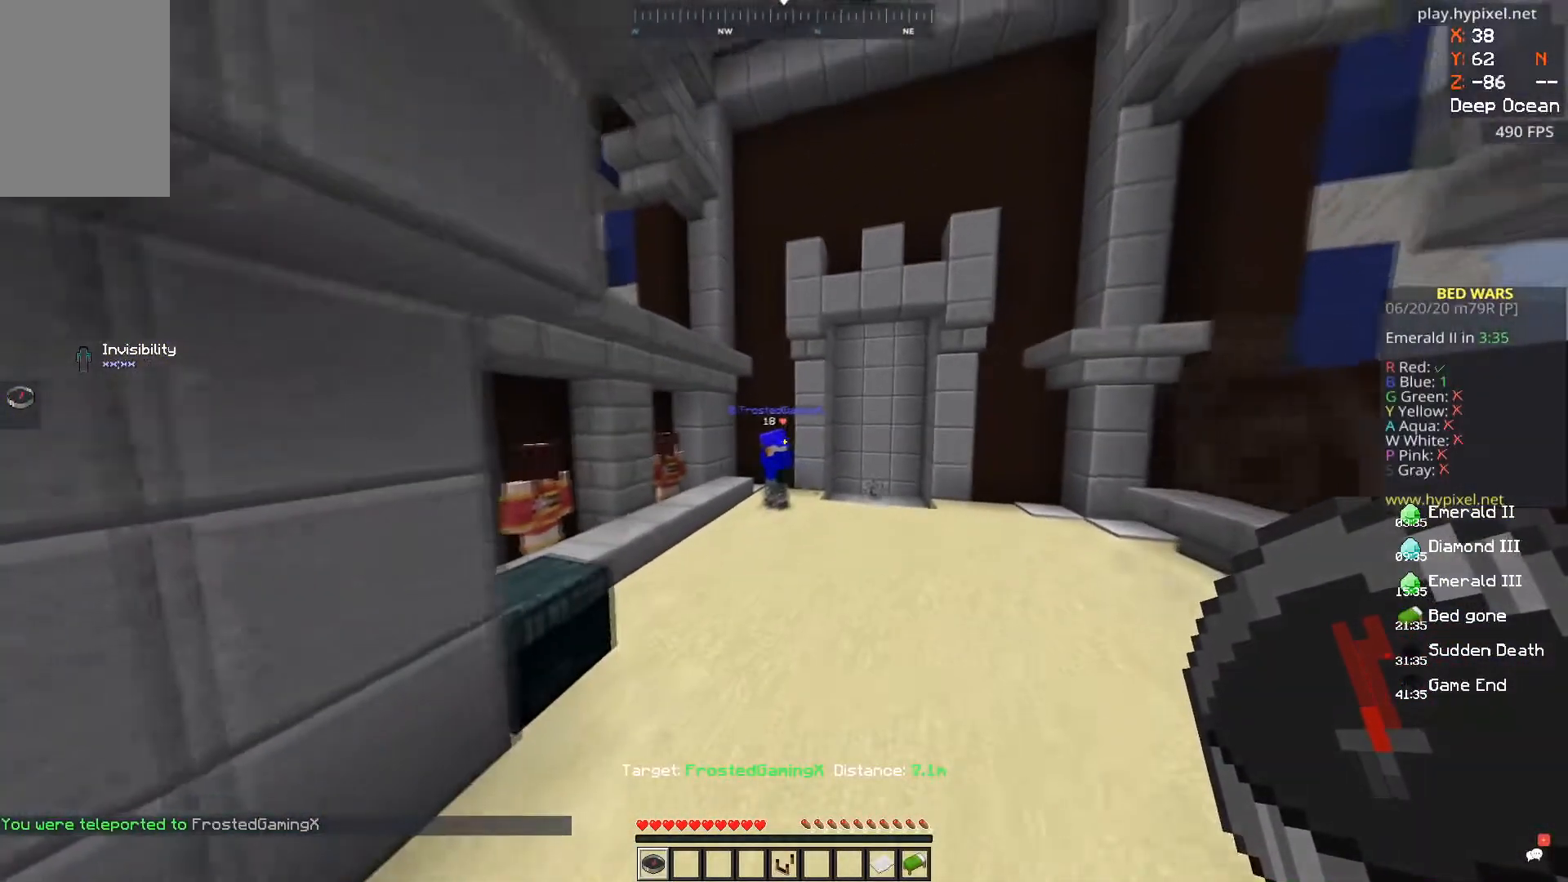
{"keys": ["s"], "mouse": [], "events": [[50, "s", "down"]]}
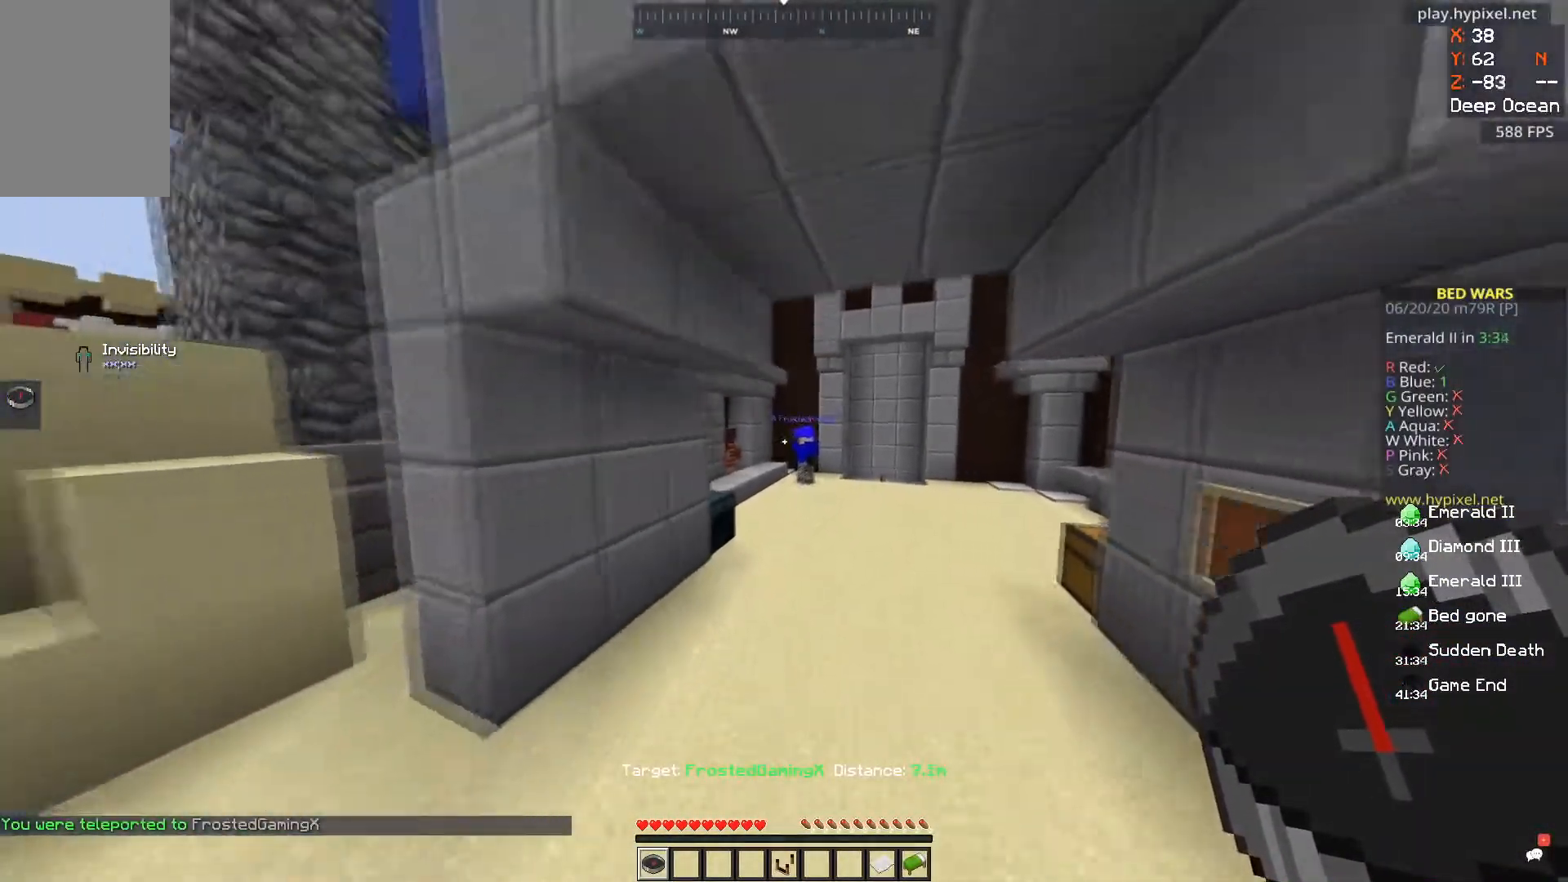
{"keys": ["w"], "mouse": [], "events": [[16, "s", "up"], [100, "w", "down"]]}
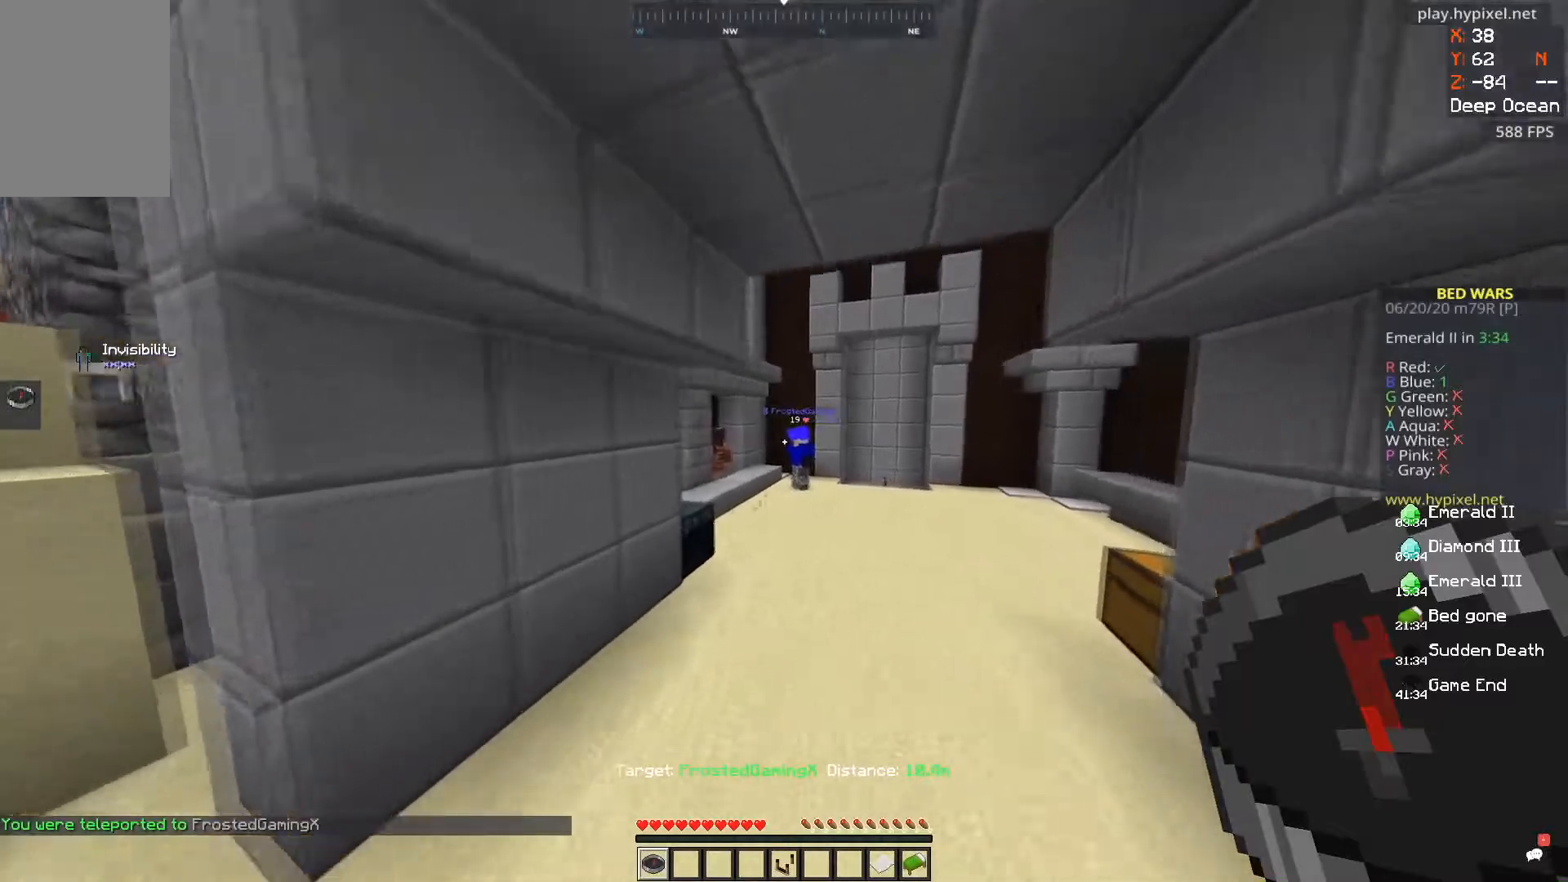
{"keys": ["d"], "mouse": [], "events": [[17, "w", "up"], [300, "d", "down"]]}
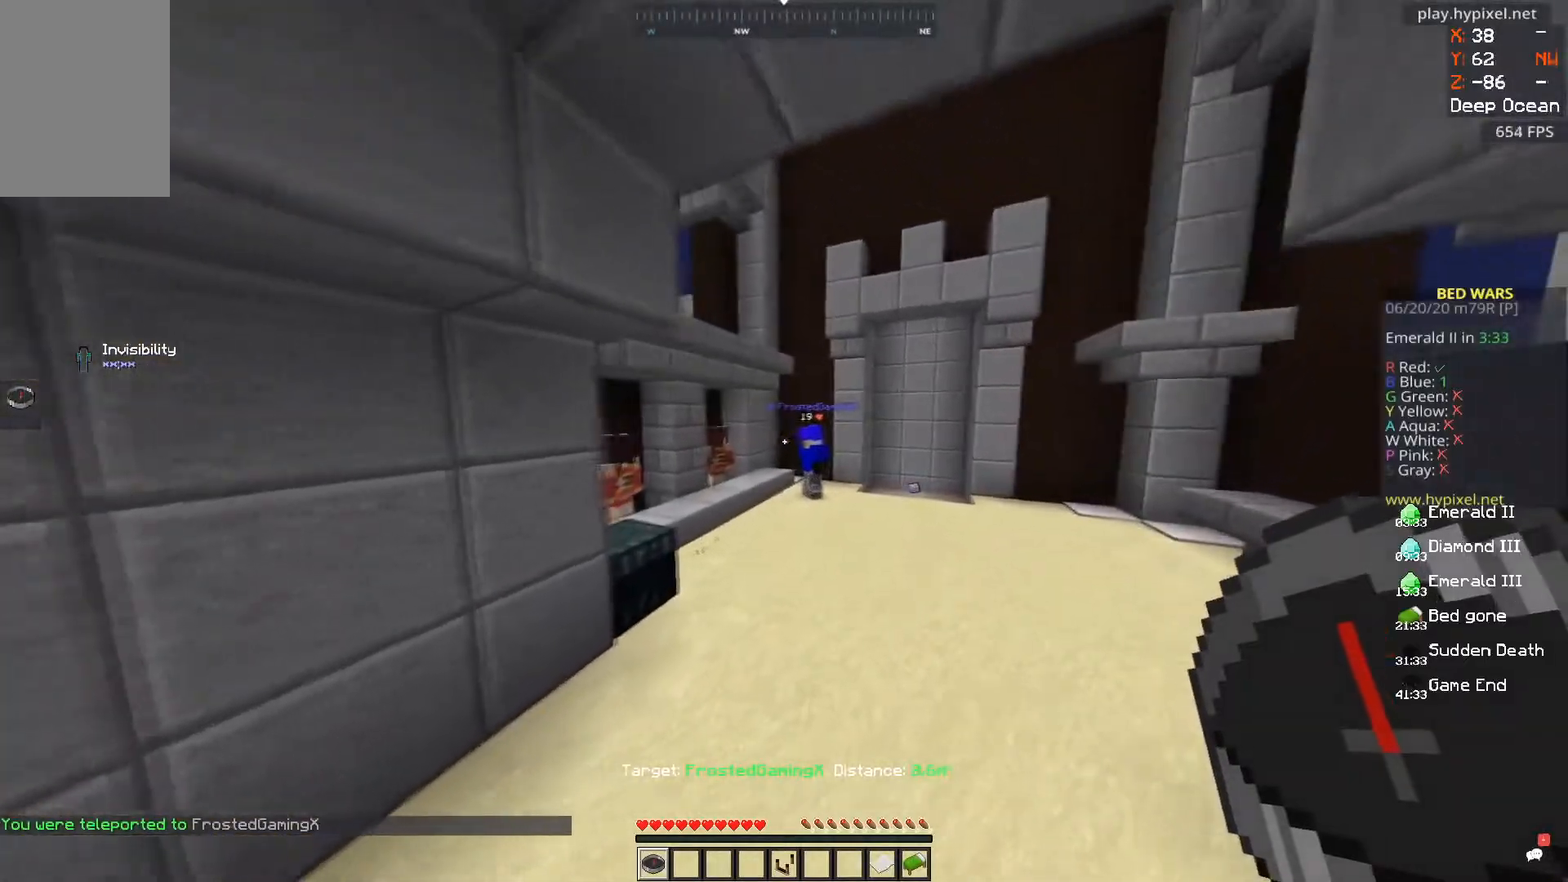
{"keys": ["d"], "mouse": [], "events": [[16, "d", "up"], [350, "d", "down"]]}
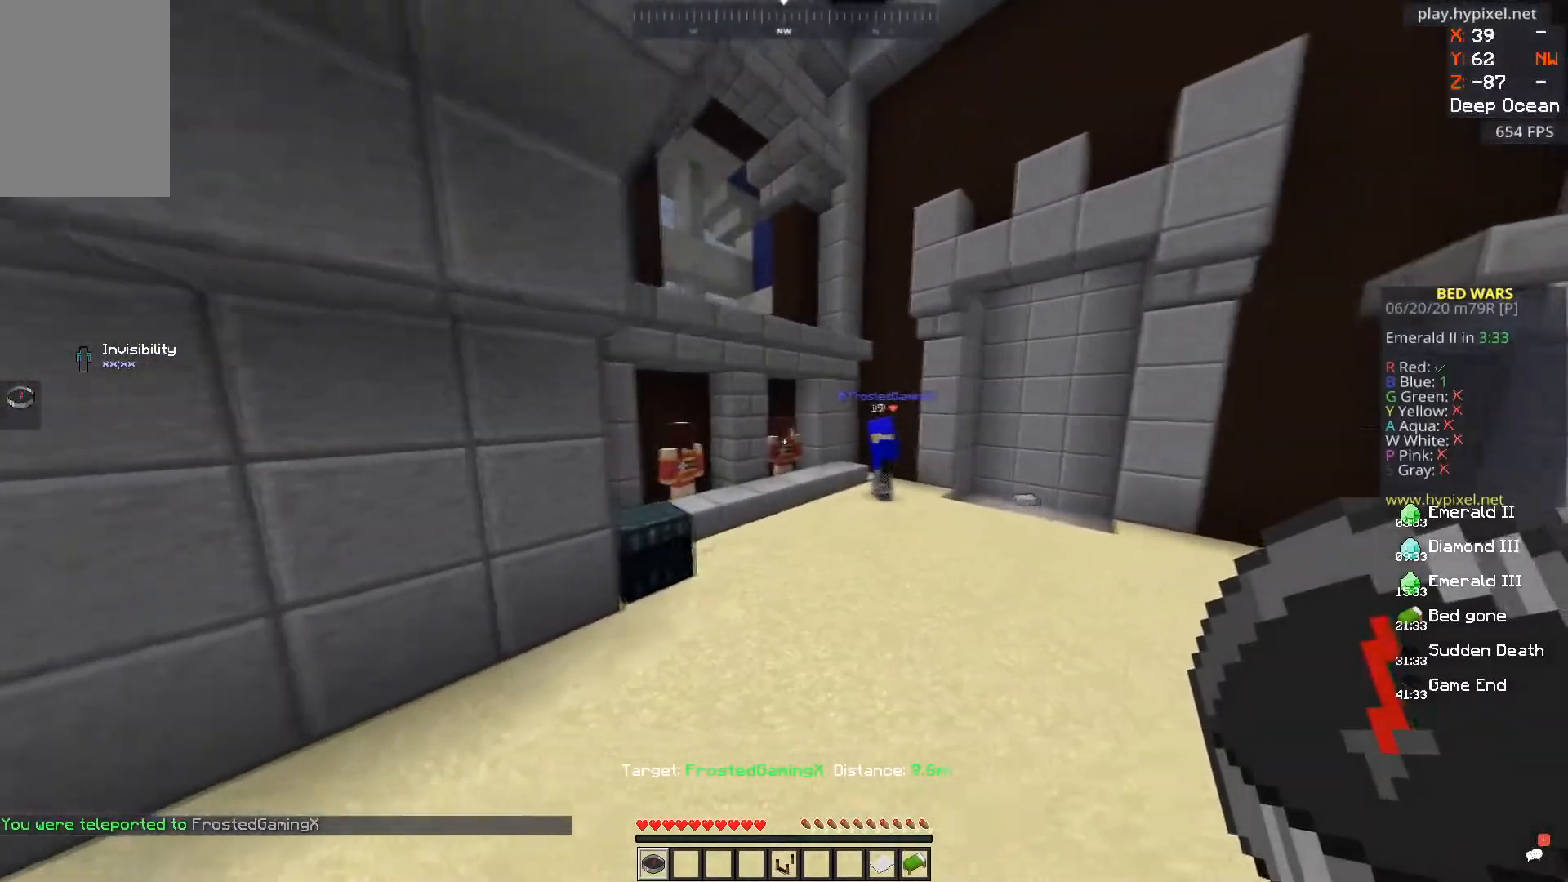
{"keys": ["d"], "mouse": [], "events": [[67, "d", "up"], [401, "d", "down"]]}
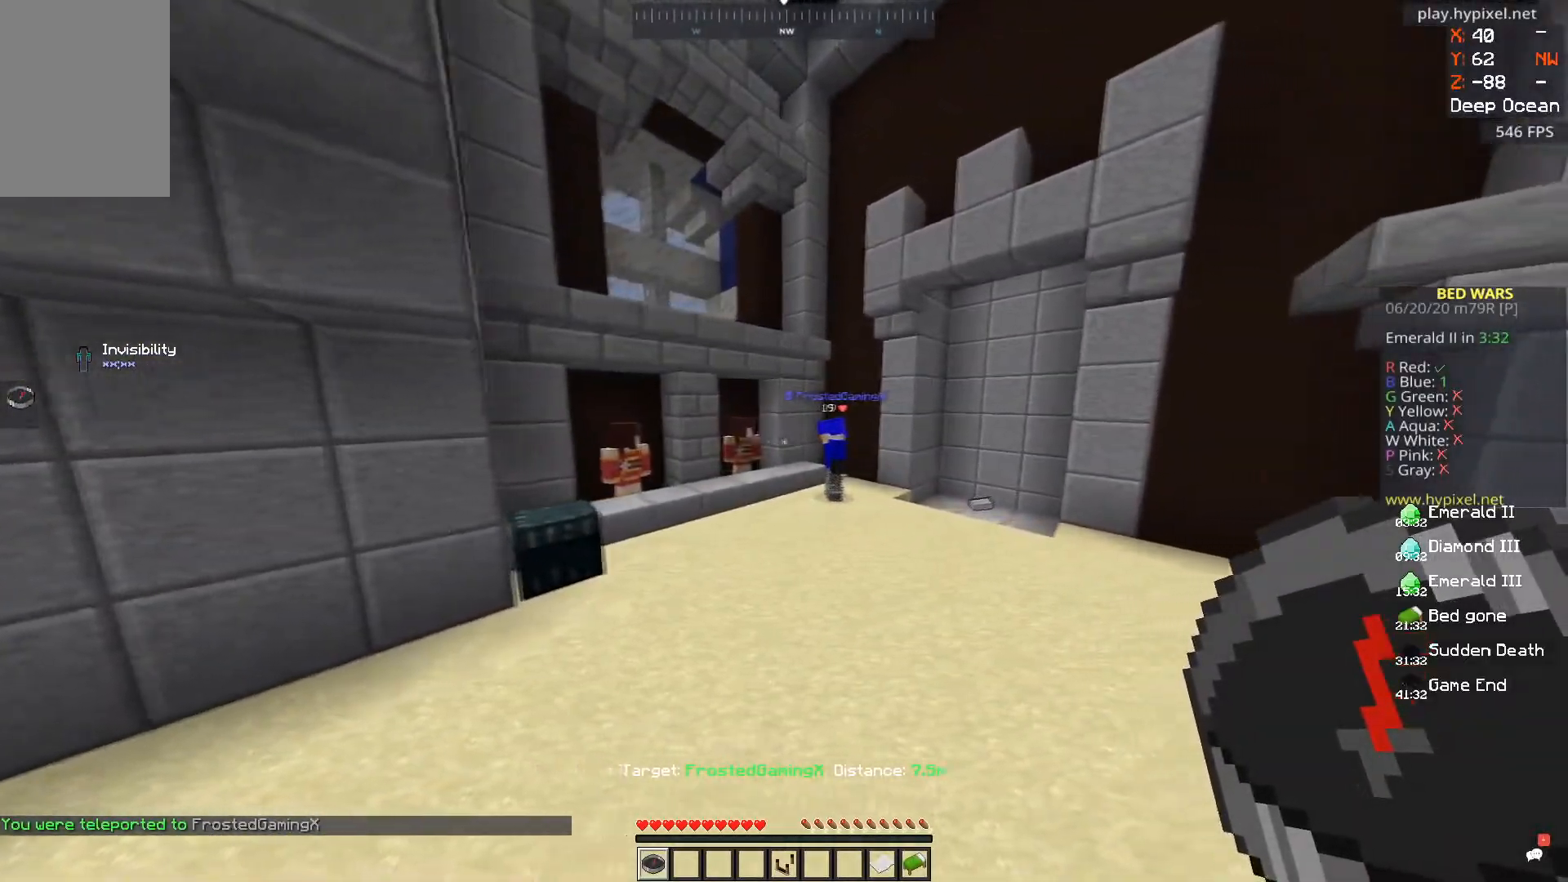
{"keys": ["a", "d"], "mouse": [], "events": [[200, "a", "down"]]}
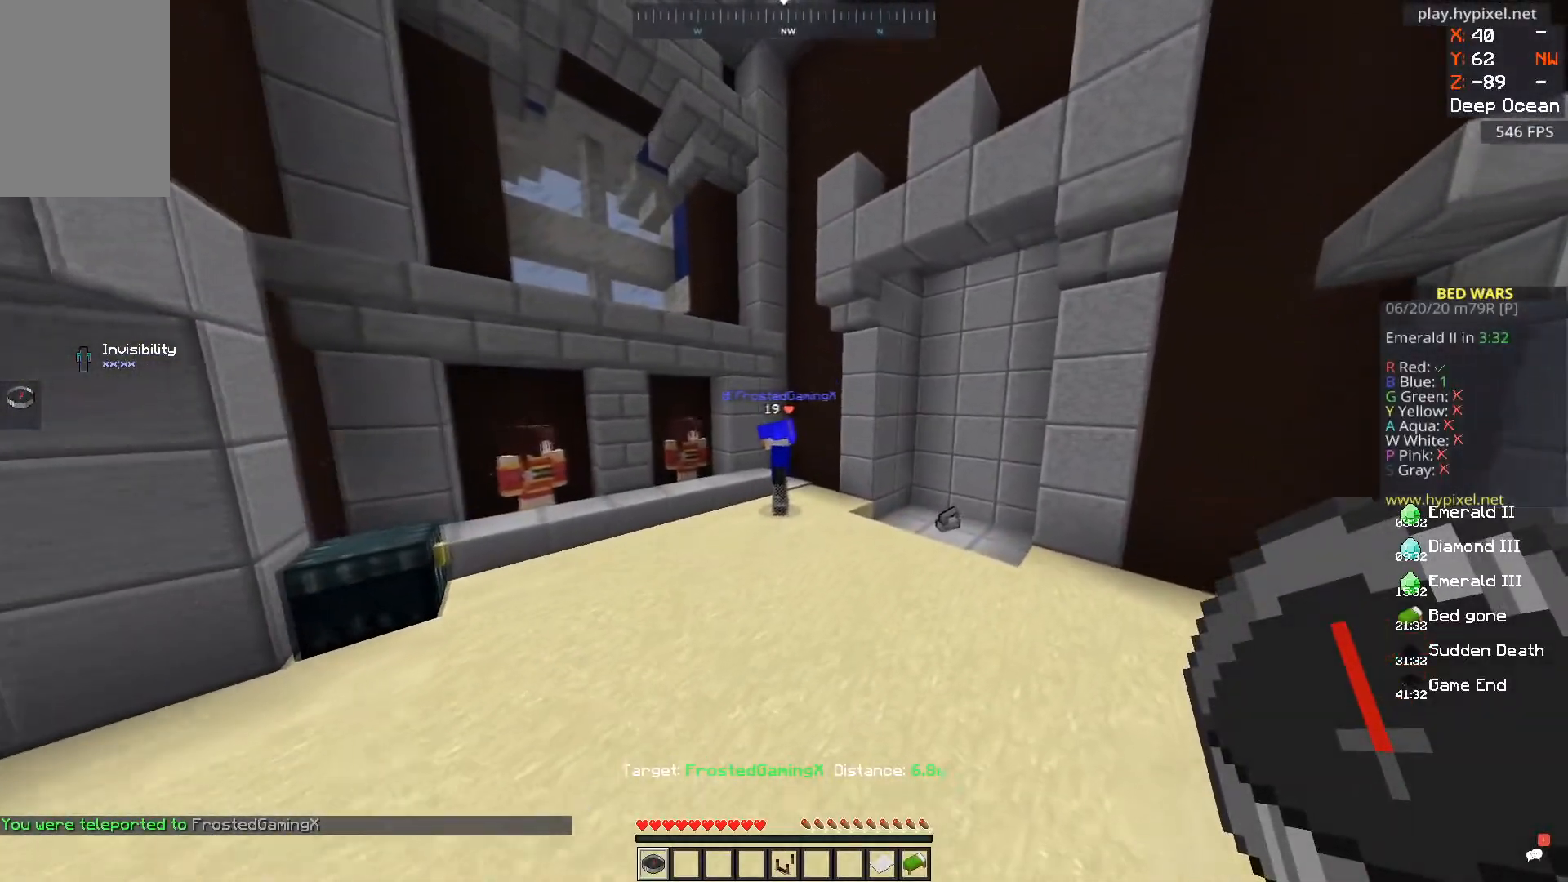
{"keys": ["a"], "mouse": [], "events": [[367, "d", "up"]]}
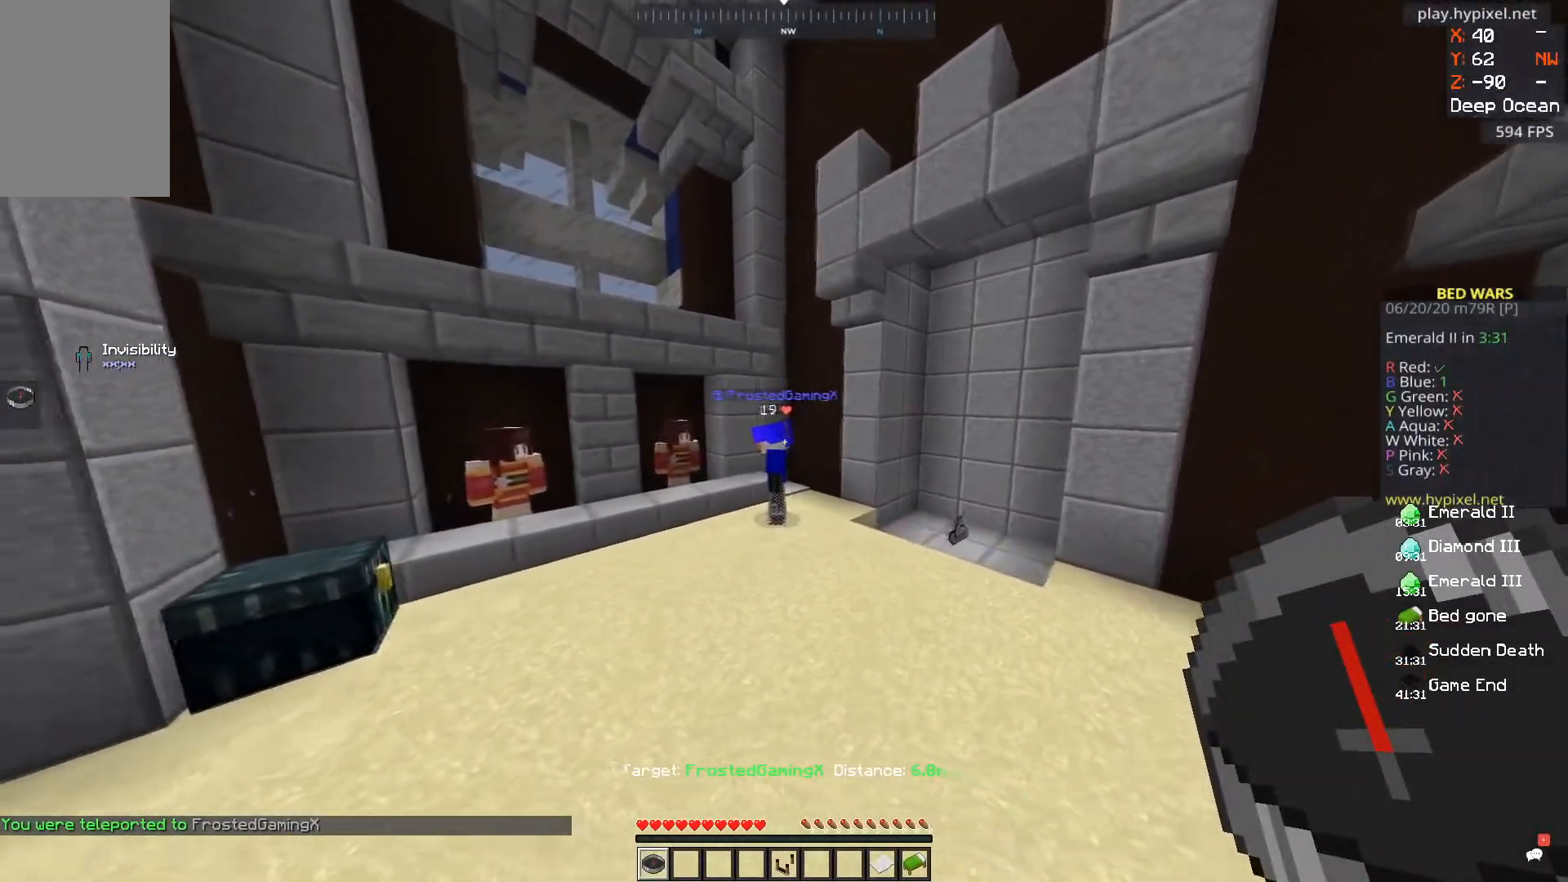
{"keys": ["s"], "mouse": [], "events": [[150, "s", "down"], [166, "a", "up"]]}
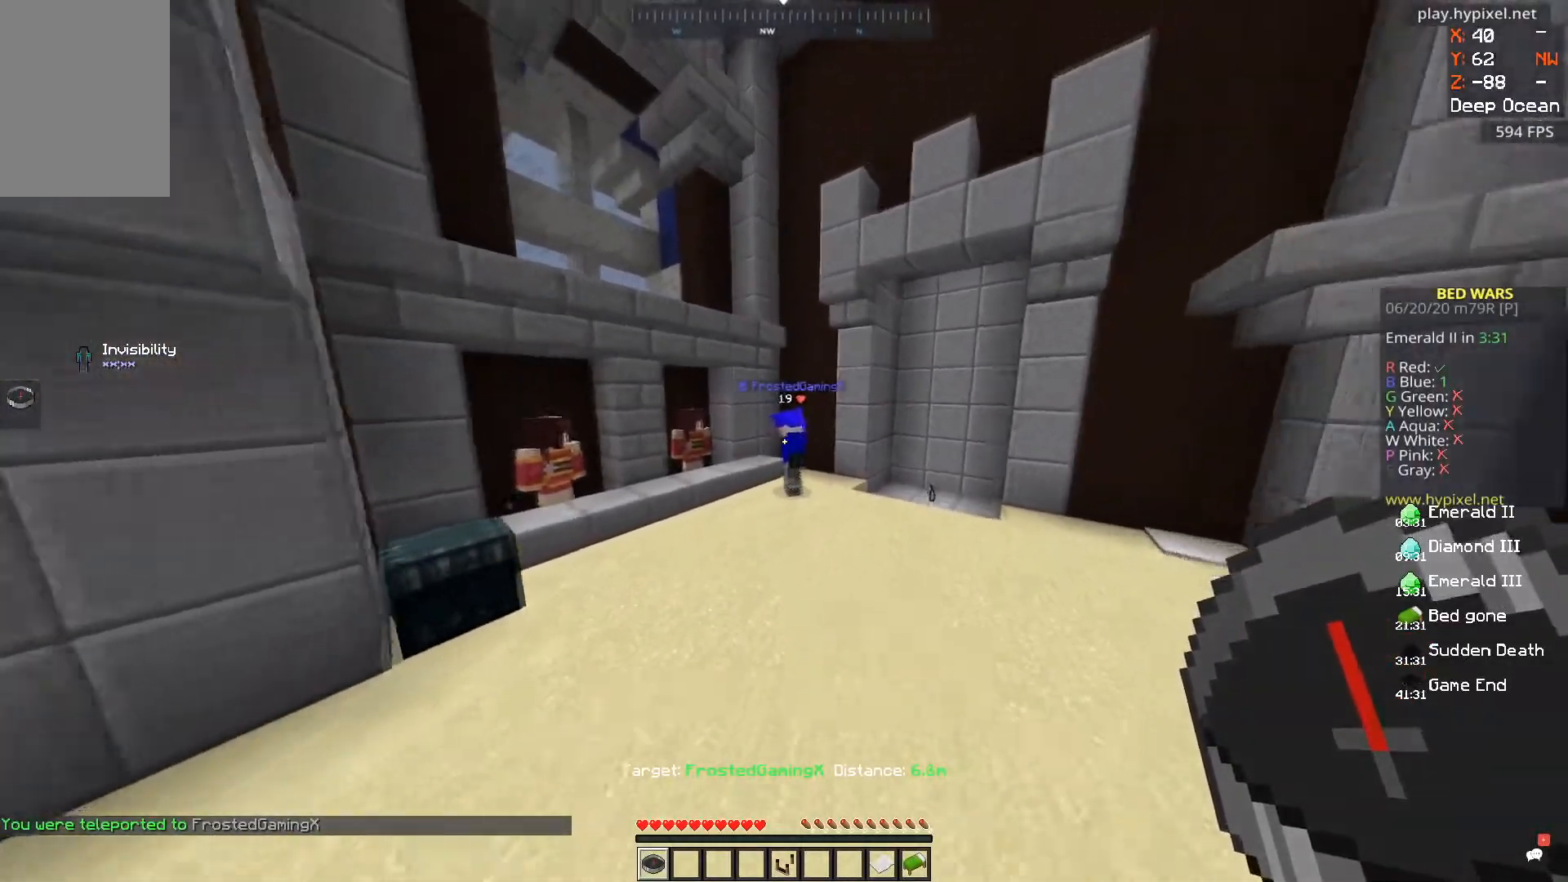
{"keys": ["a", "s"], "mouse": [], "events": [[17, "s", "up"], [250, "s", "down"], [351, "a", "down"]]}
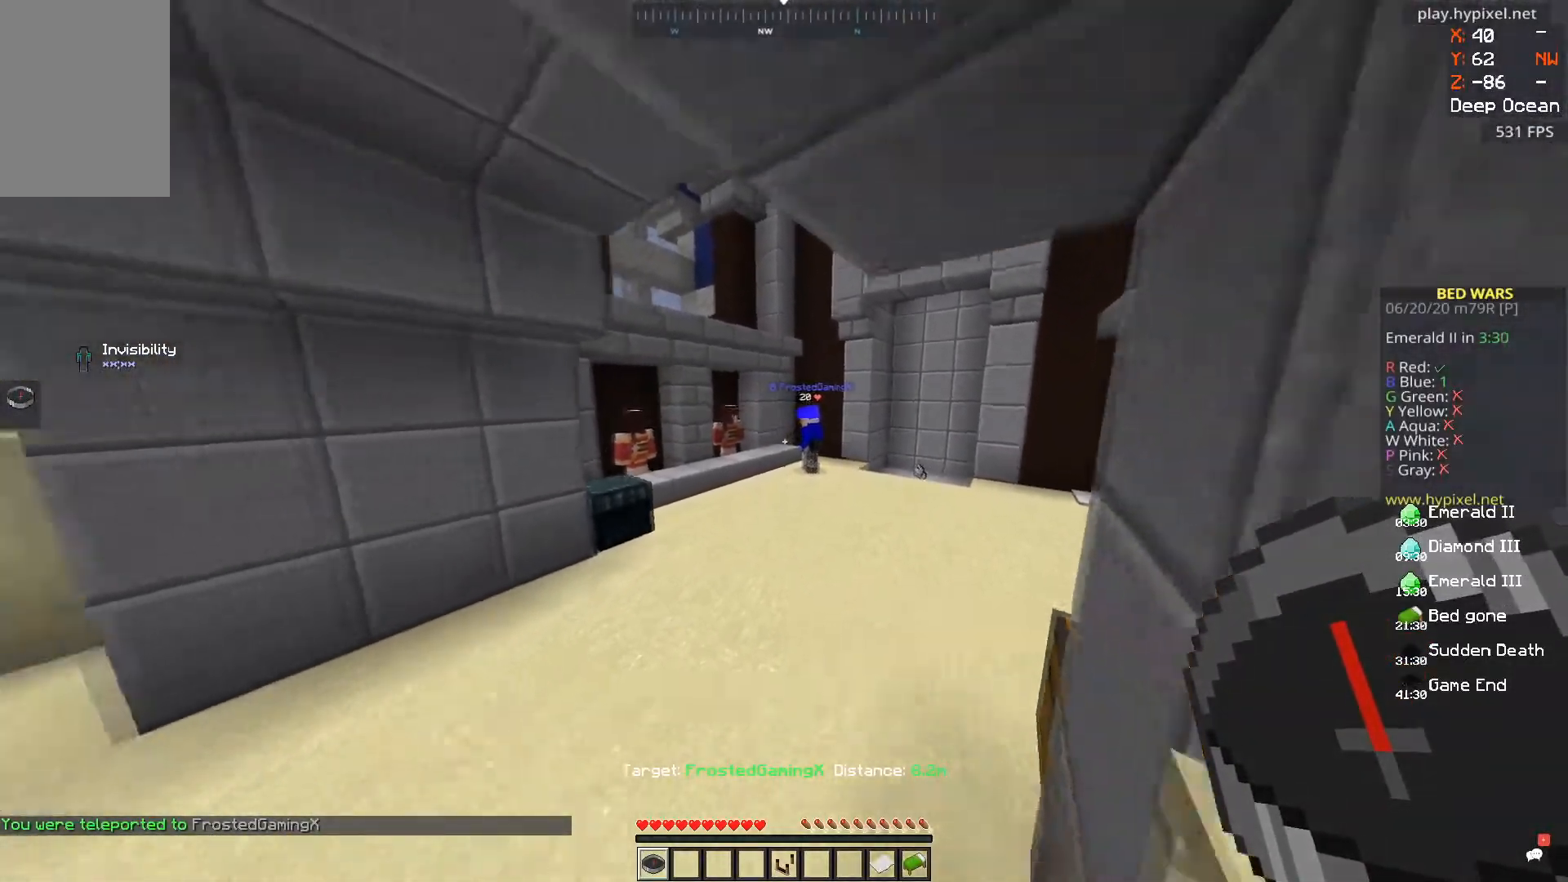
{"keys": [], "mouse": [], "events": [[66, "a", "up"], [66, "s", "up"]]}
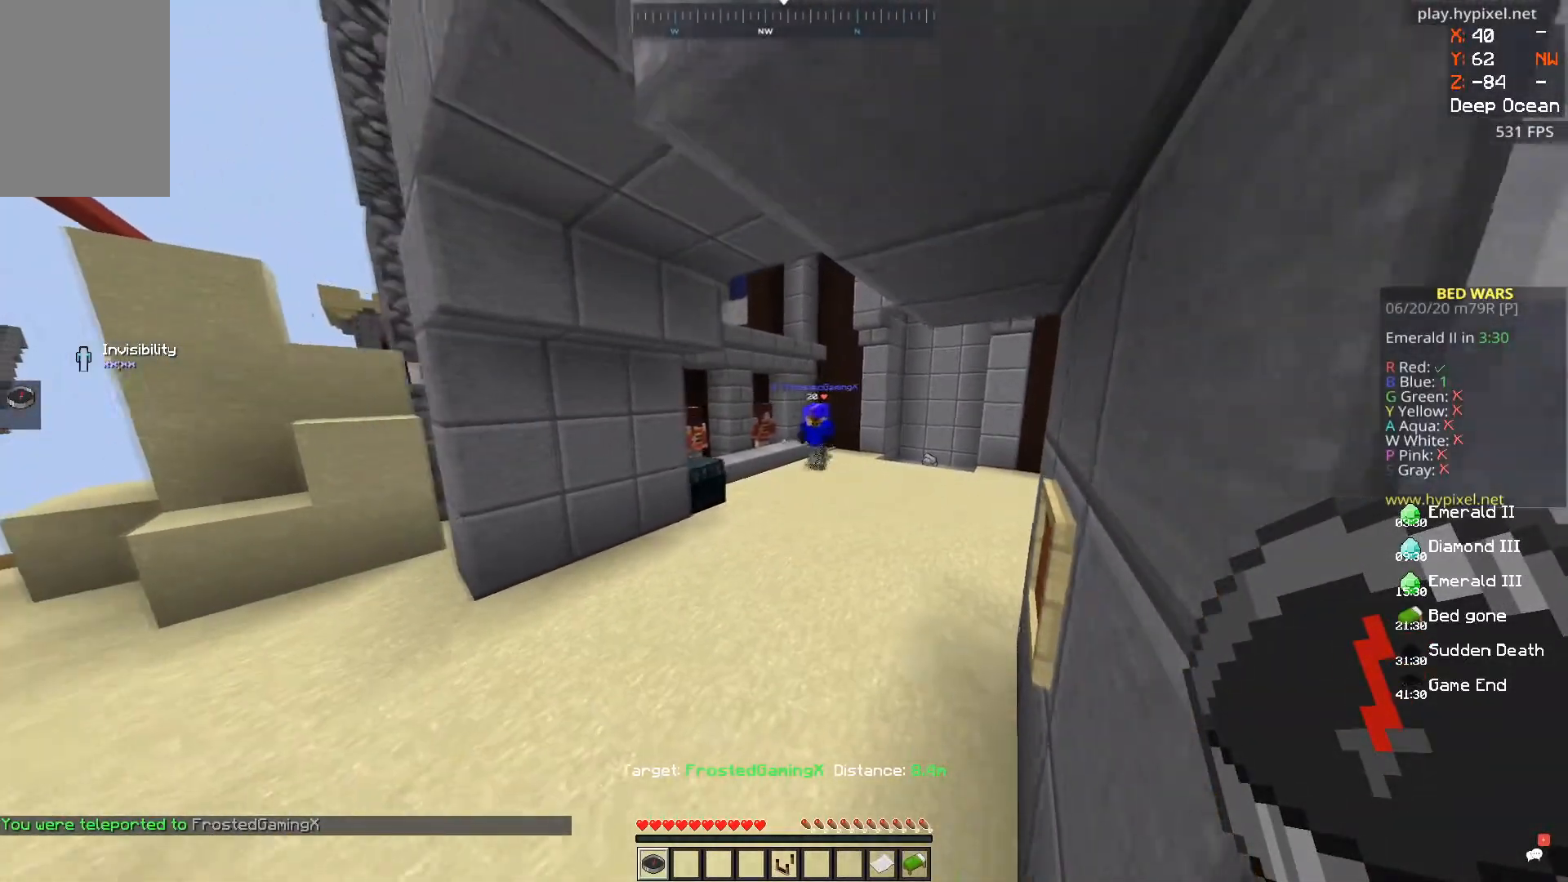
{"keys": [], "mouse": [], "events": [[250, "s", "down"], [467, "s", "up"]]}
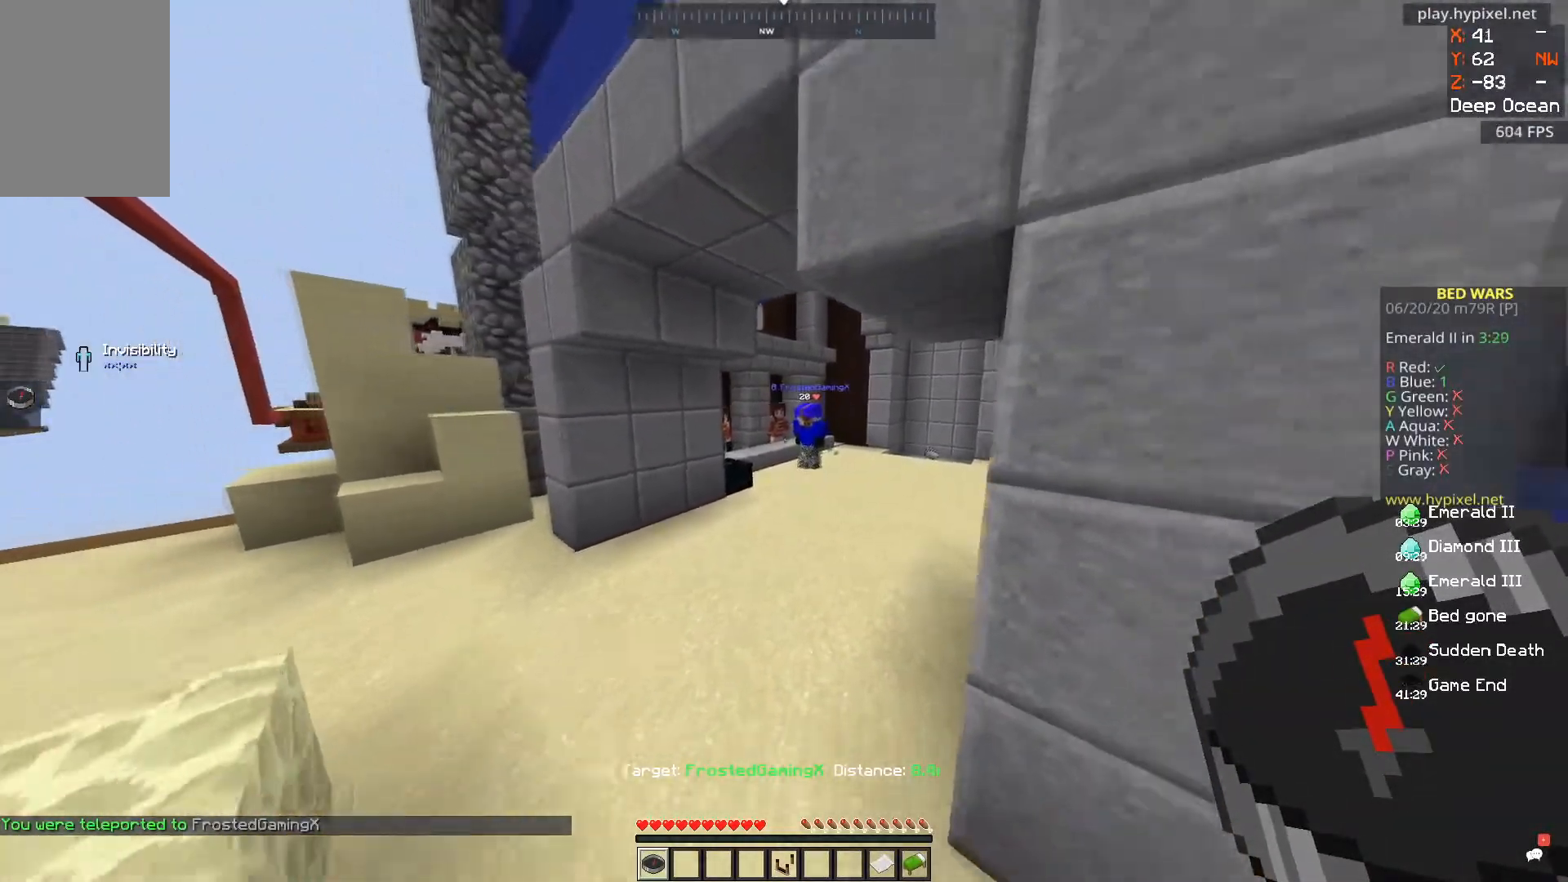
{"keys": ["a"], "mouse": [], "events": [[150, "a", "down"]]}
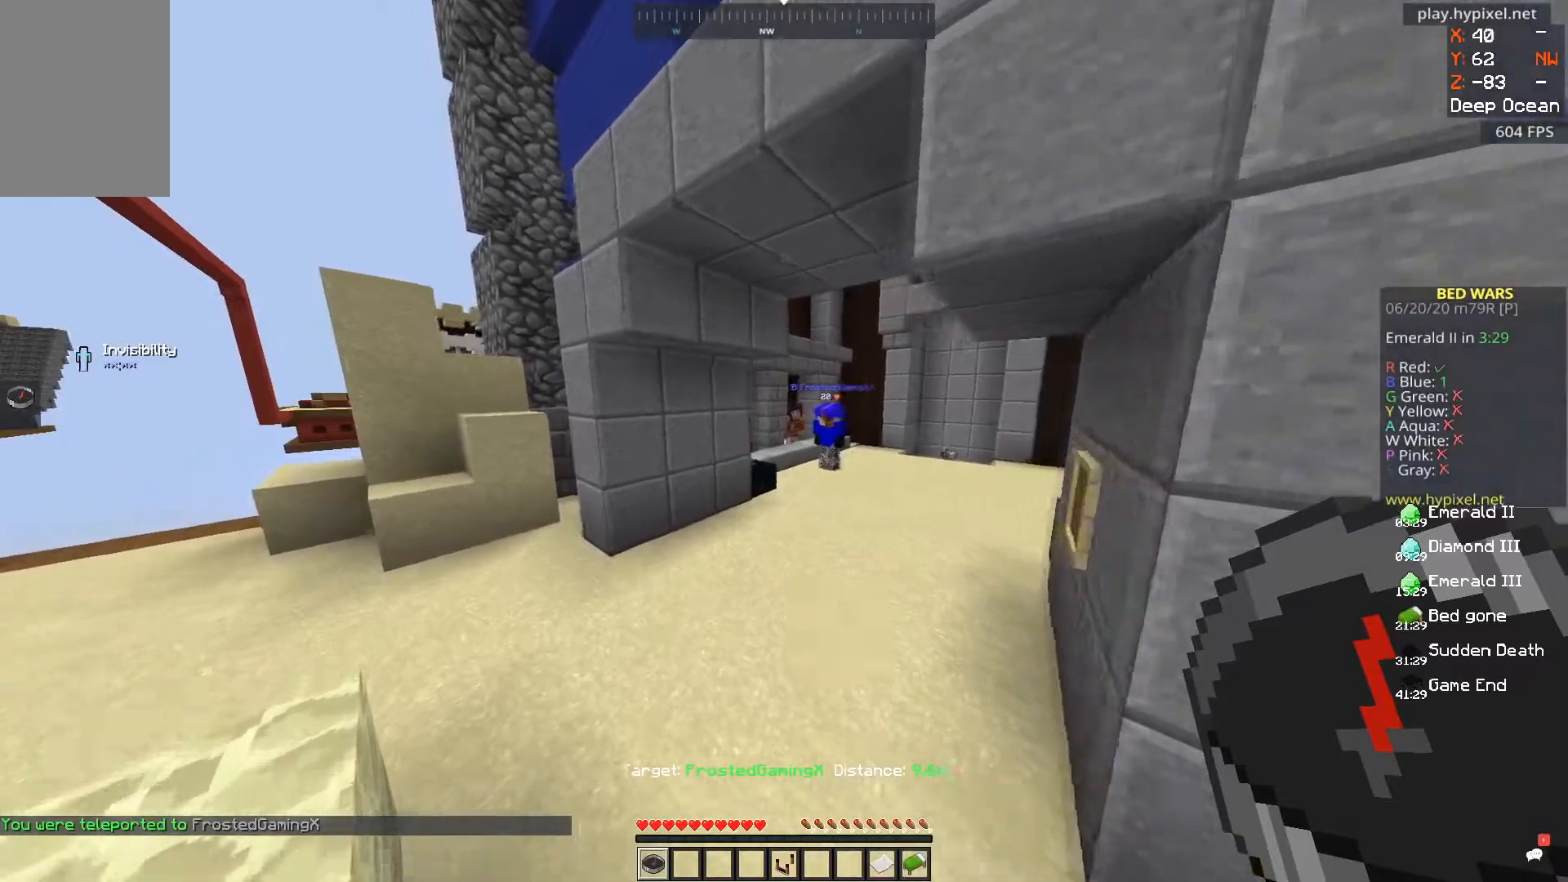
{"keys": [], "mouse": [], "events": [[217, "a", "up"], [351, "d", "down"], [451, "d", "up"]]}
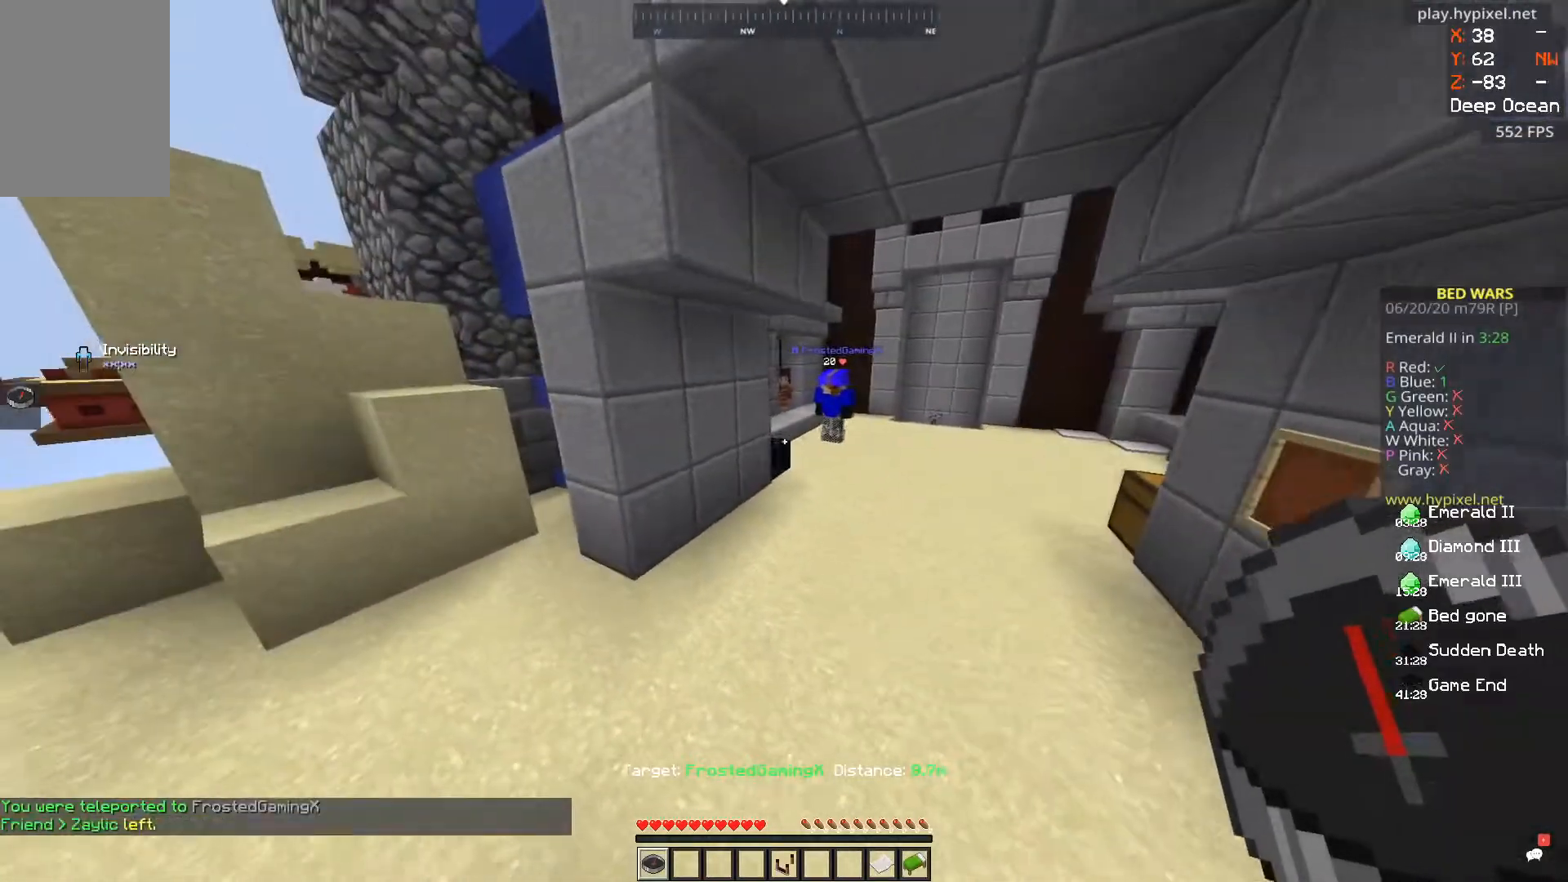
{"keys": [], "mouse": [], "events": [[150, "d", "down"], [350, "d", "up"]]}
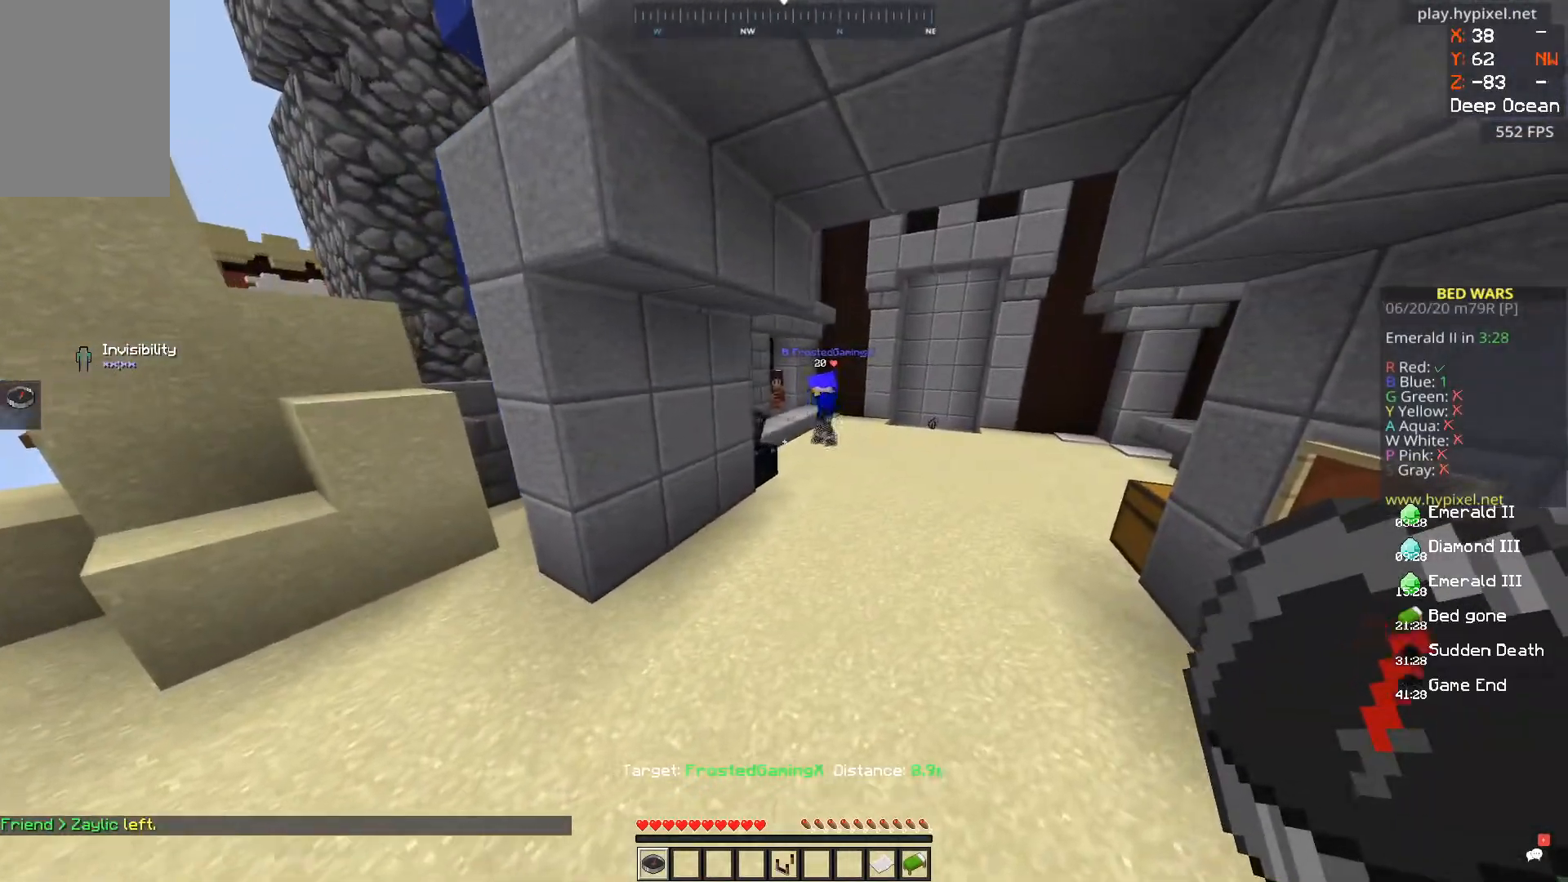
{"keys": [], "mouse": [], "events": []}
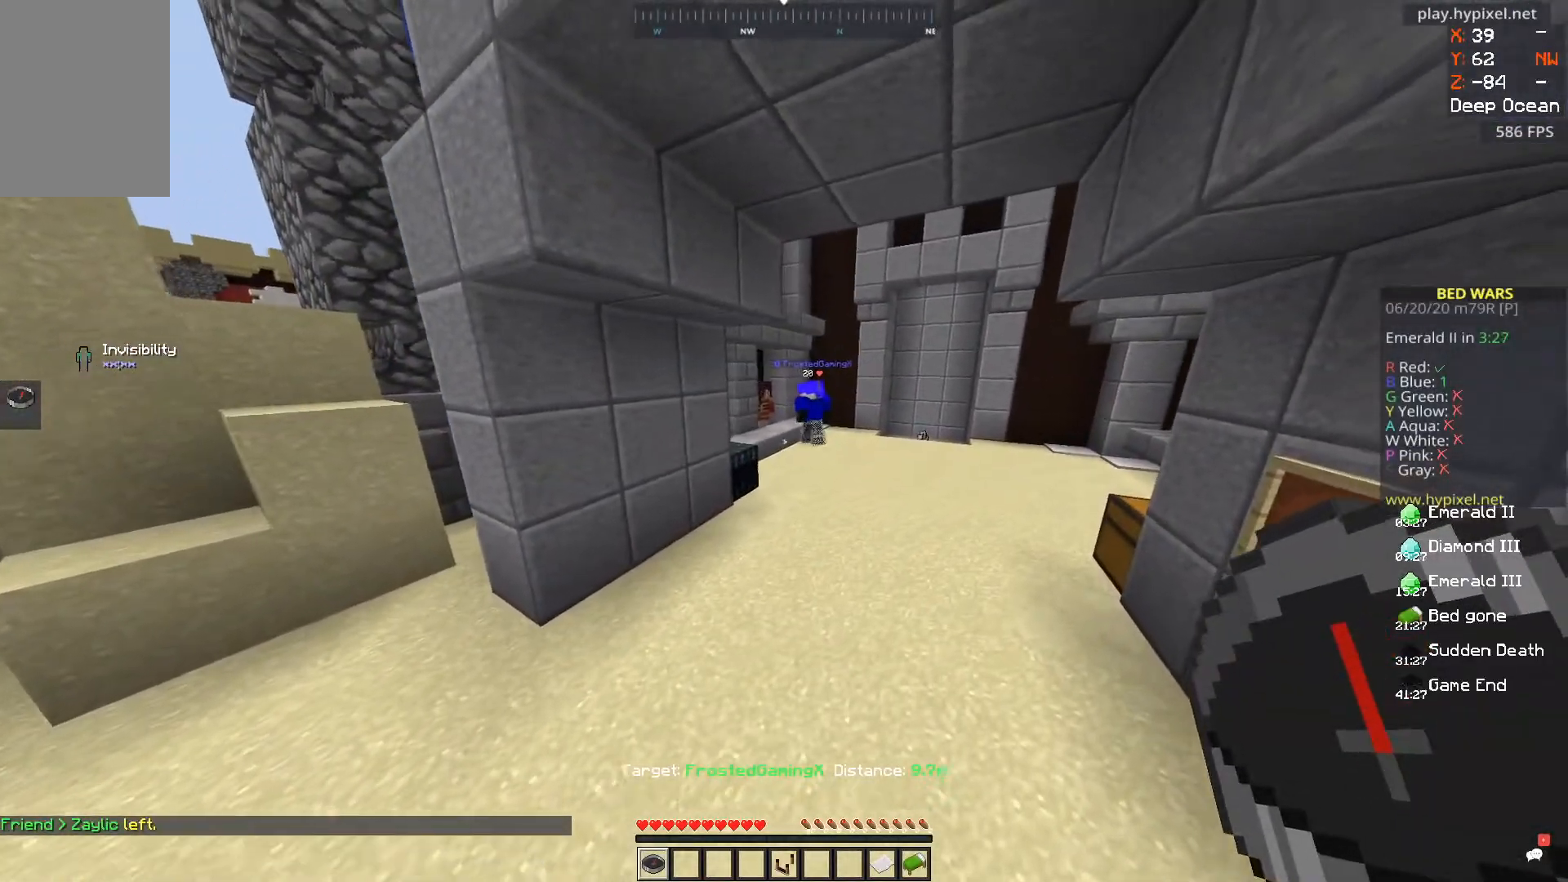
{"keys": ["d"], "mouse": [], "events": [[300, "d", "down"]]}
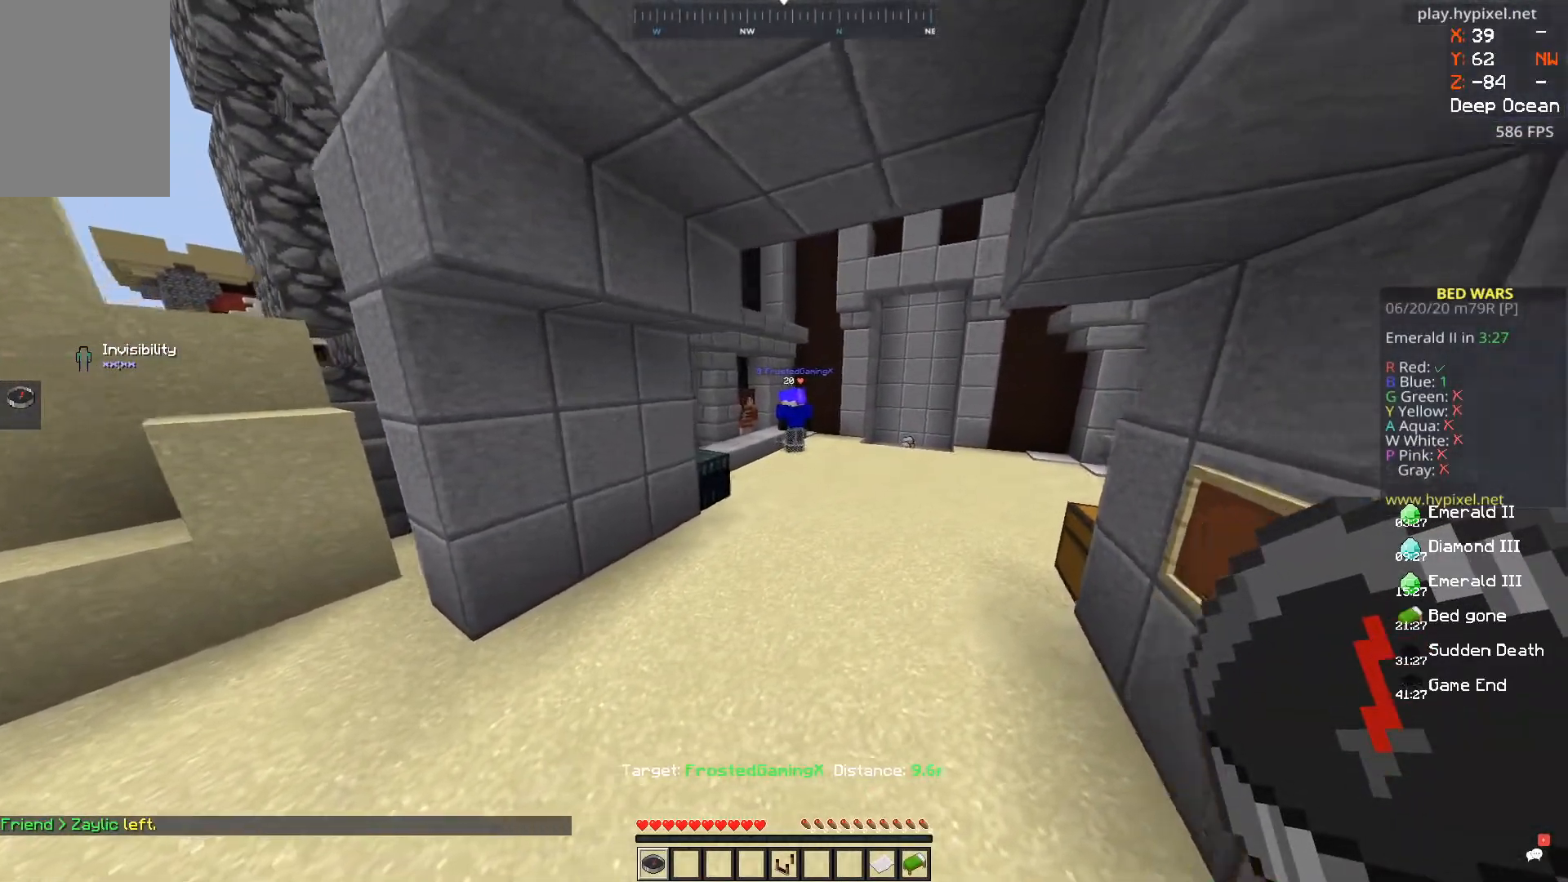
{"keys": ["s"], "mouse": [], "events": [[17, "d", "up"], [468, "s", "down"]]}
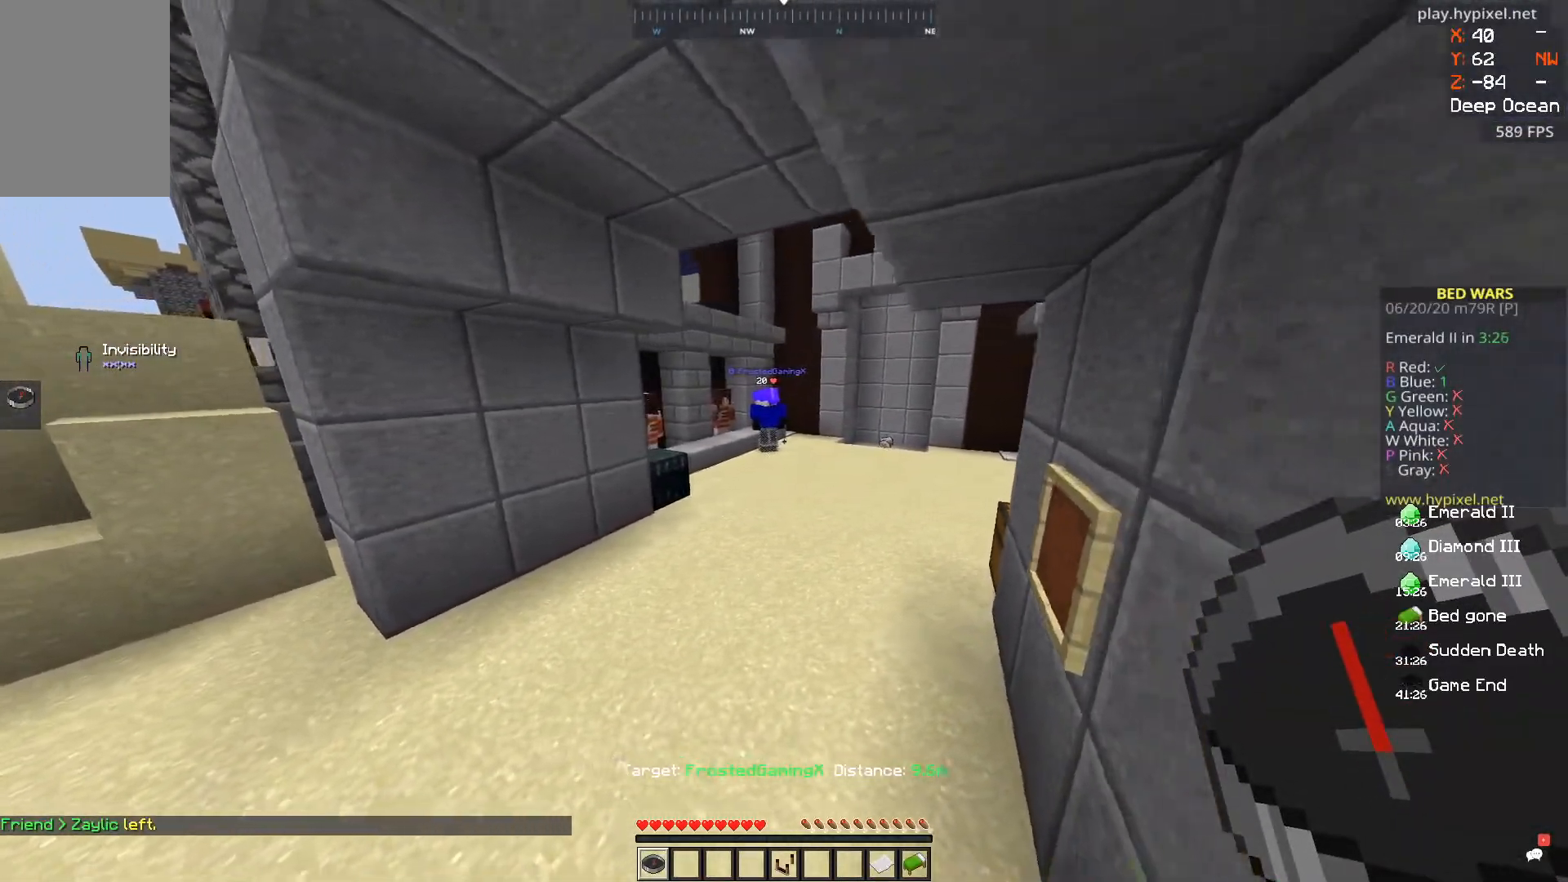
{"keys": ["a"], "mouse": [], "events": [[217, "a", "down"], [284, "s", "up"]]}
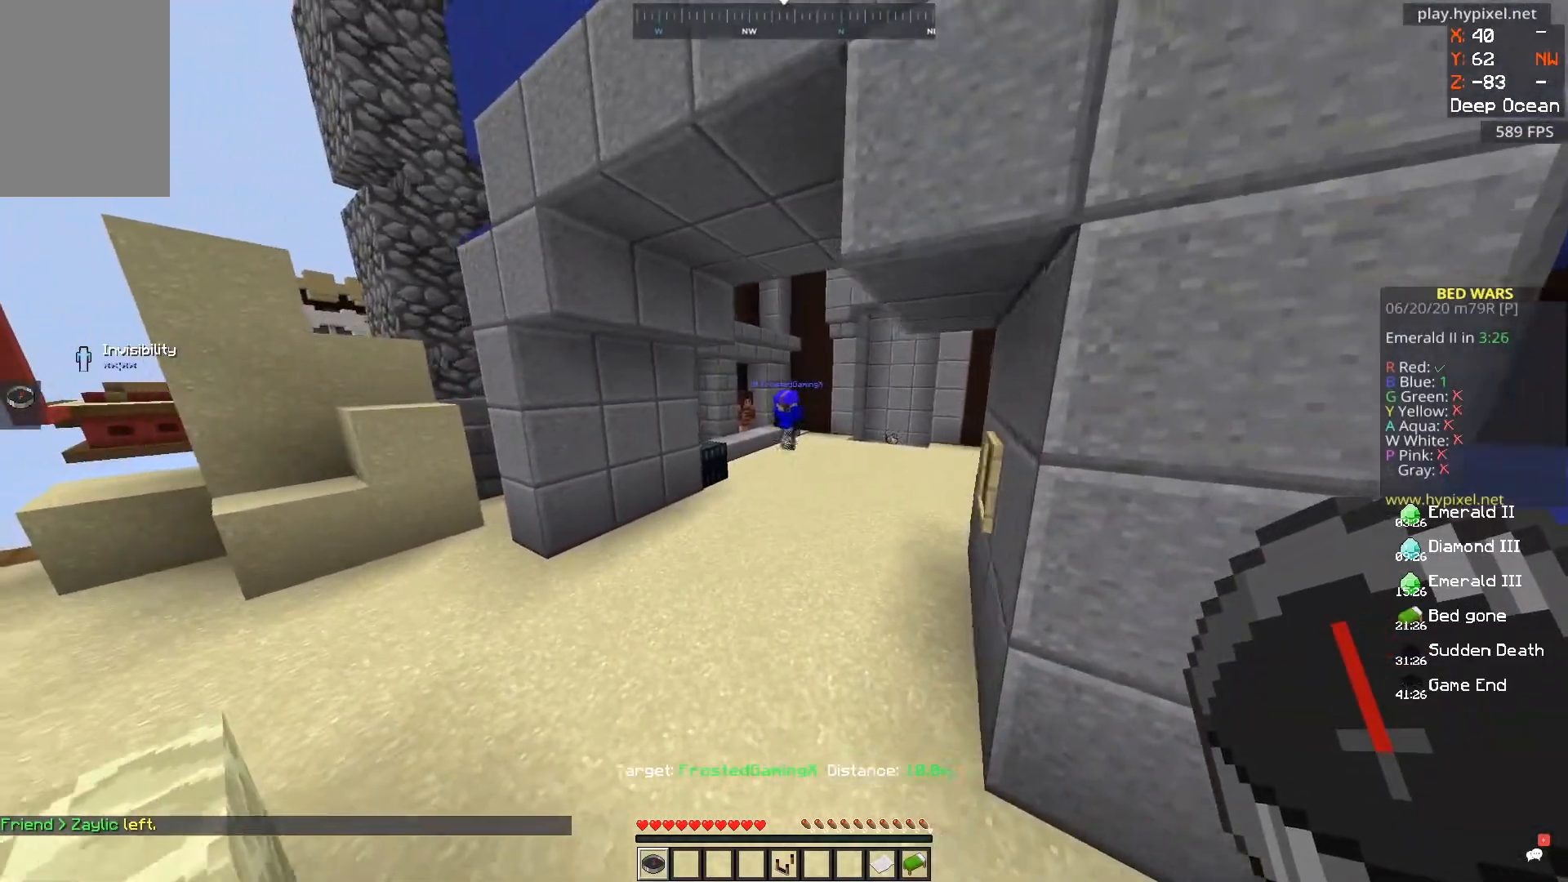
{"keys": [], "mouse": [], "events": [[17, "a", "up"]]}